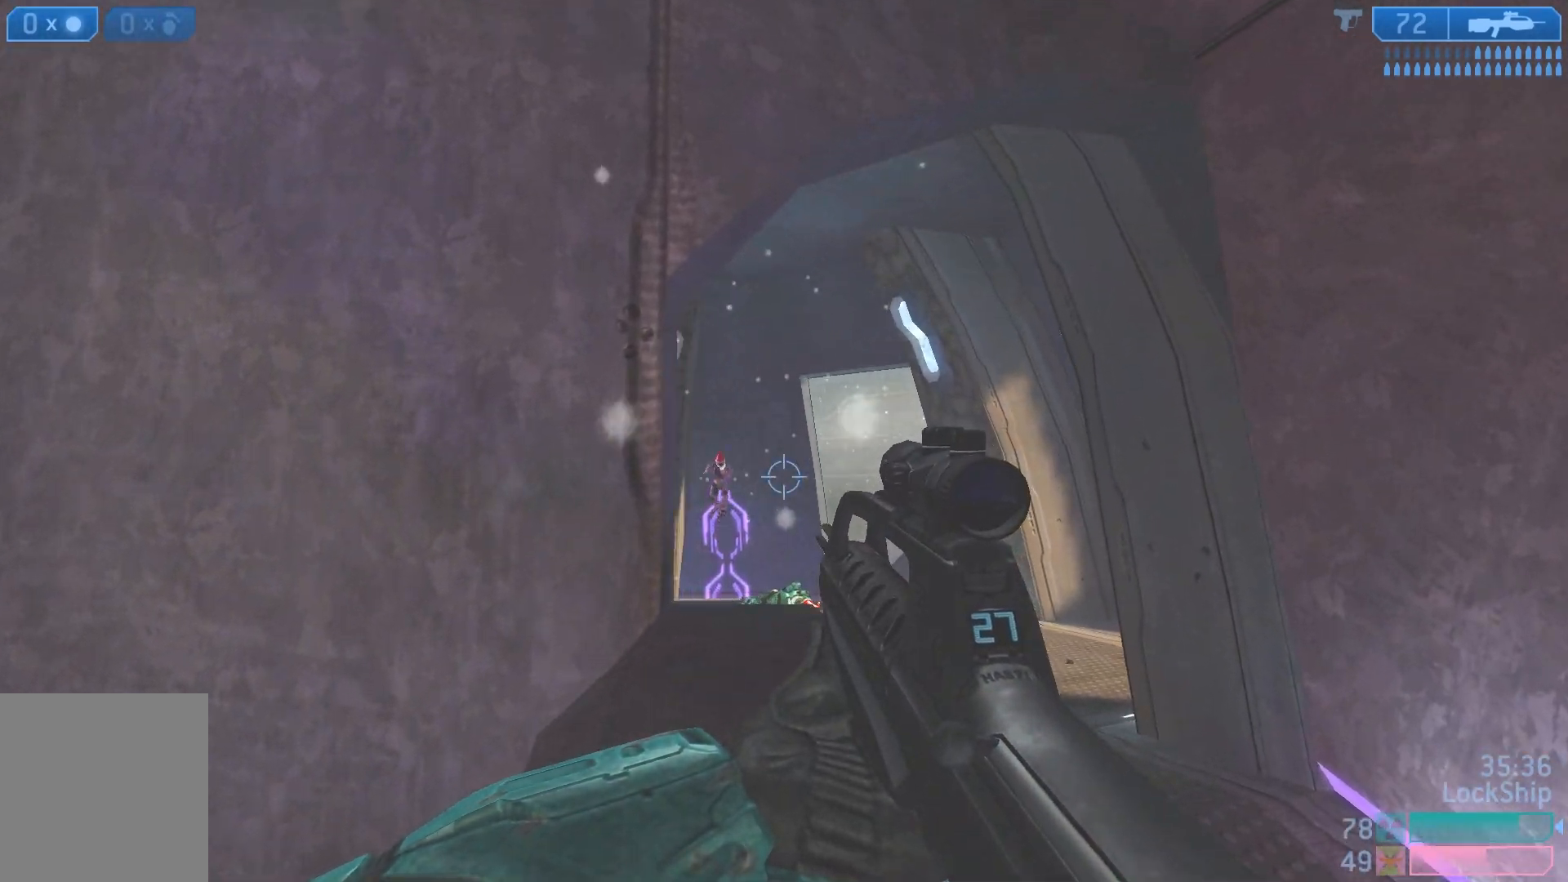
Gameplay with a controller (PlayStation layout); each line is a JSON object with the inputs held at the frame after it. "events" lists button and stick changes between this image and that frame as [ms after this image, input, new state], when the widget could be followed in between.
{"buttons": [], "left_stick": "down", "right_stick": "center", "events": [[233, "right_stick", "up"], [283, "R2", "down"], [333, "left_stick", "center"], [417, "right_stick", "center"], [450, "left_stick", "down"], [467, "R2", "up"]]}
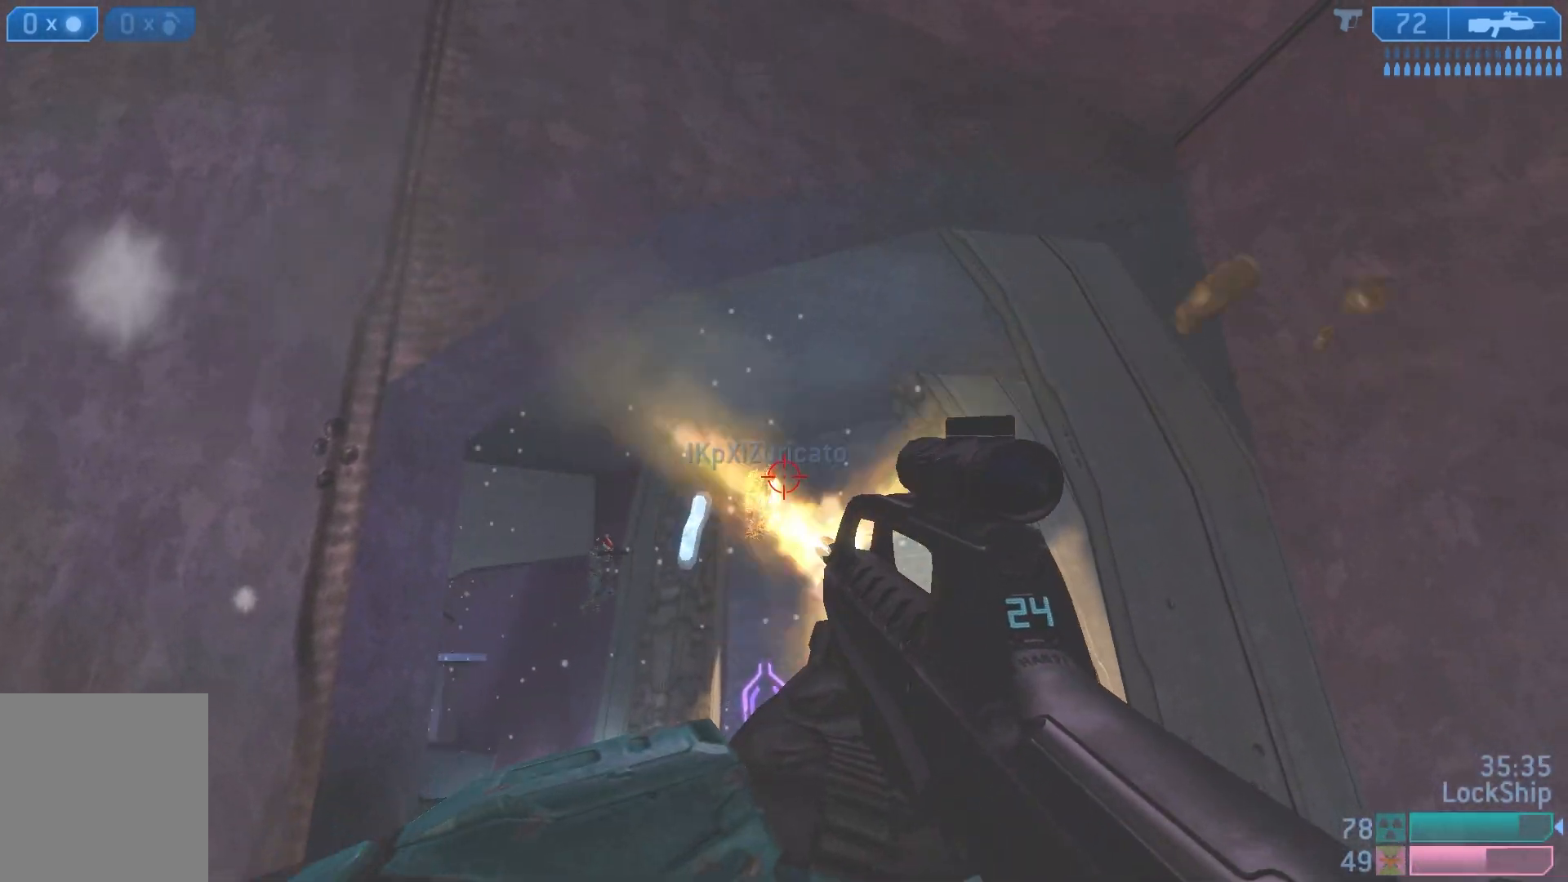
{"buttons": [], "left_stick": "right", "right_stick": "up", "events": [[117, "R2", "down"], [133, "left_stick", "up-right"], [217, "right_stick", "up-left"], [283, "left_stick", "right"], [317, "R2", "up"], [383, "right_stick", "up"]]}
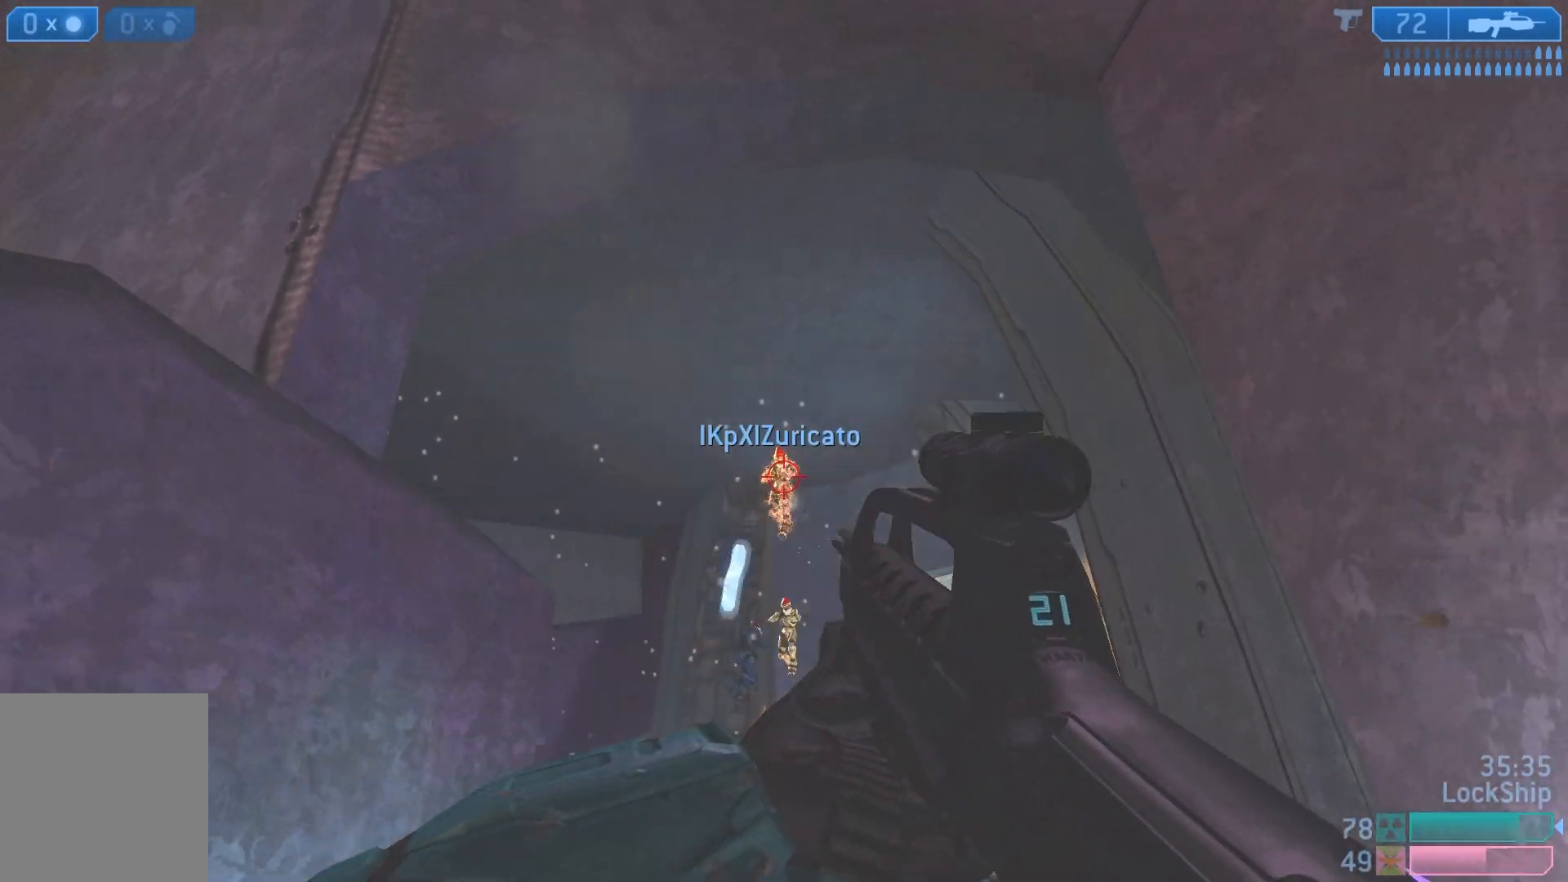
{"buttons": ["R2"], "left_stick": "down", "right_stick": "down", "events": [[17, "left_stick", "down-right"], [50, "R2", "down"], [67, "right_stick", "center"], [150, "right_stick", "down-left"], [217, "left_stick", "down"], [250, "R2", "up"], [267, "right_stick", "center"], [383, "right_stick", "left"], [450, "R2", "down"], [467, "right_stick", "down"]]}
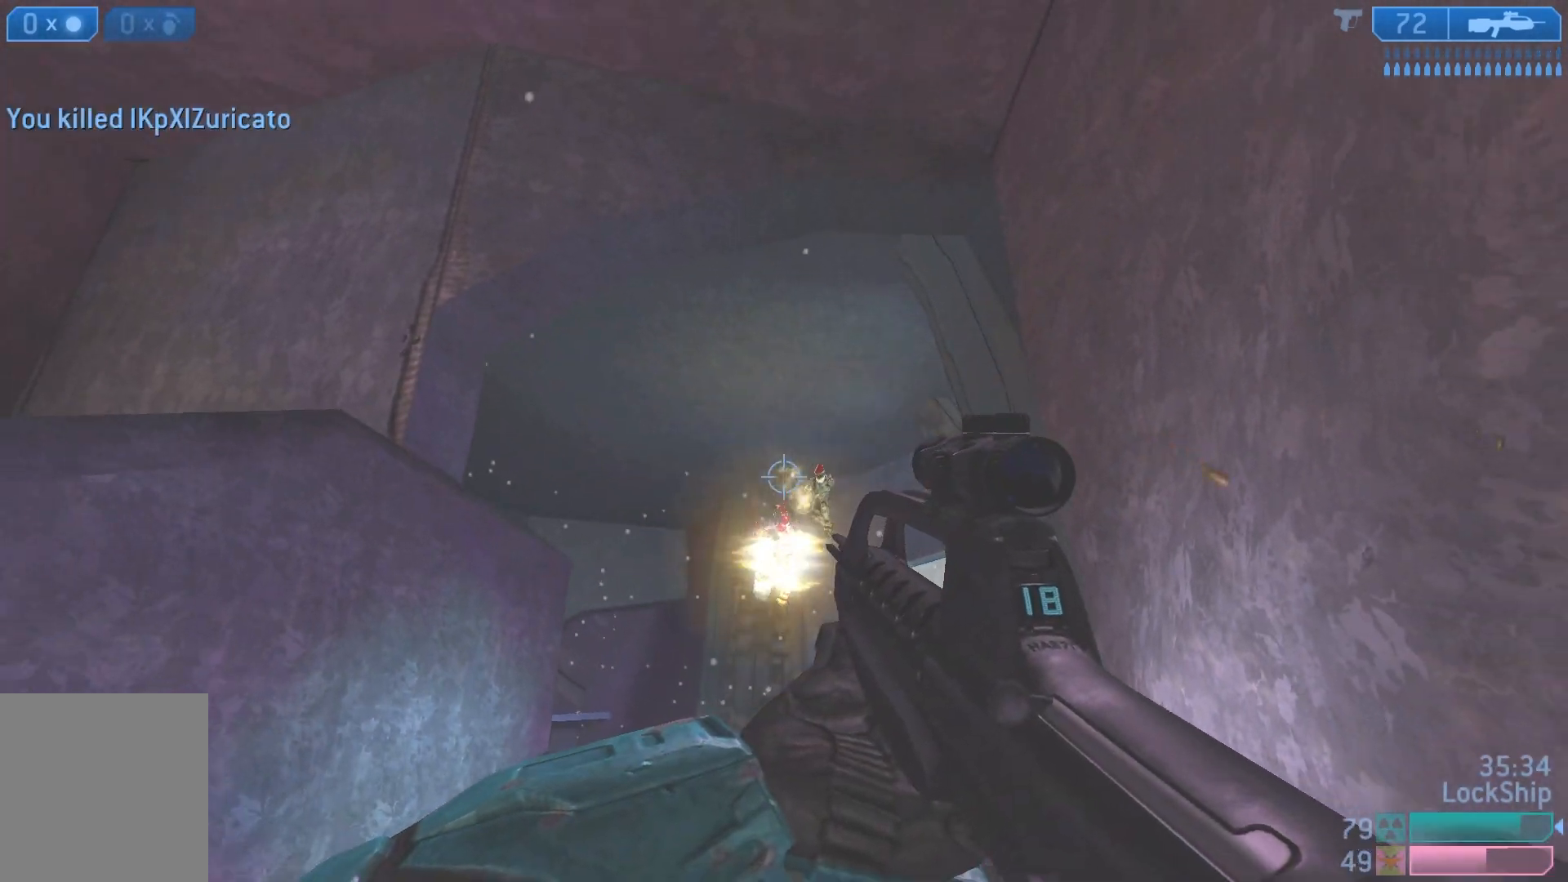
{"buttons": ["R2"], "left_stick": "down-left", "right_stick": "center", "events": [[117, "left_stick", "up"], [133, "right_stick", "center"], [167, "R2", "up"], [200, "right_stick", "up-right"], [233, "left_stick", "up-right"], [383, "left_stick", "down-right"], [417, "R2", "down"], [417, "right_stick", "center"], [467, "left_stick", "down-left"]]}
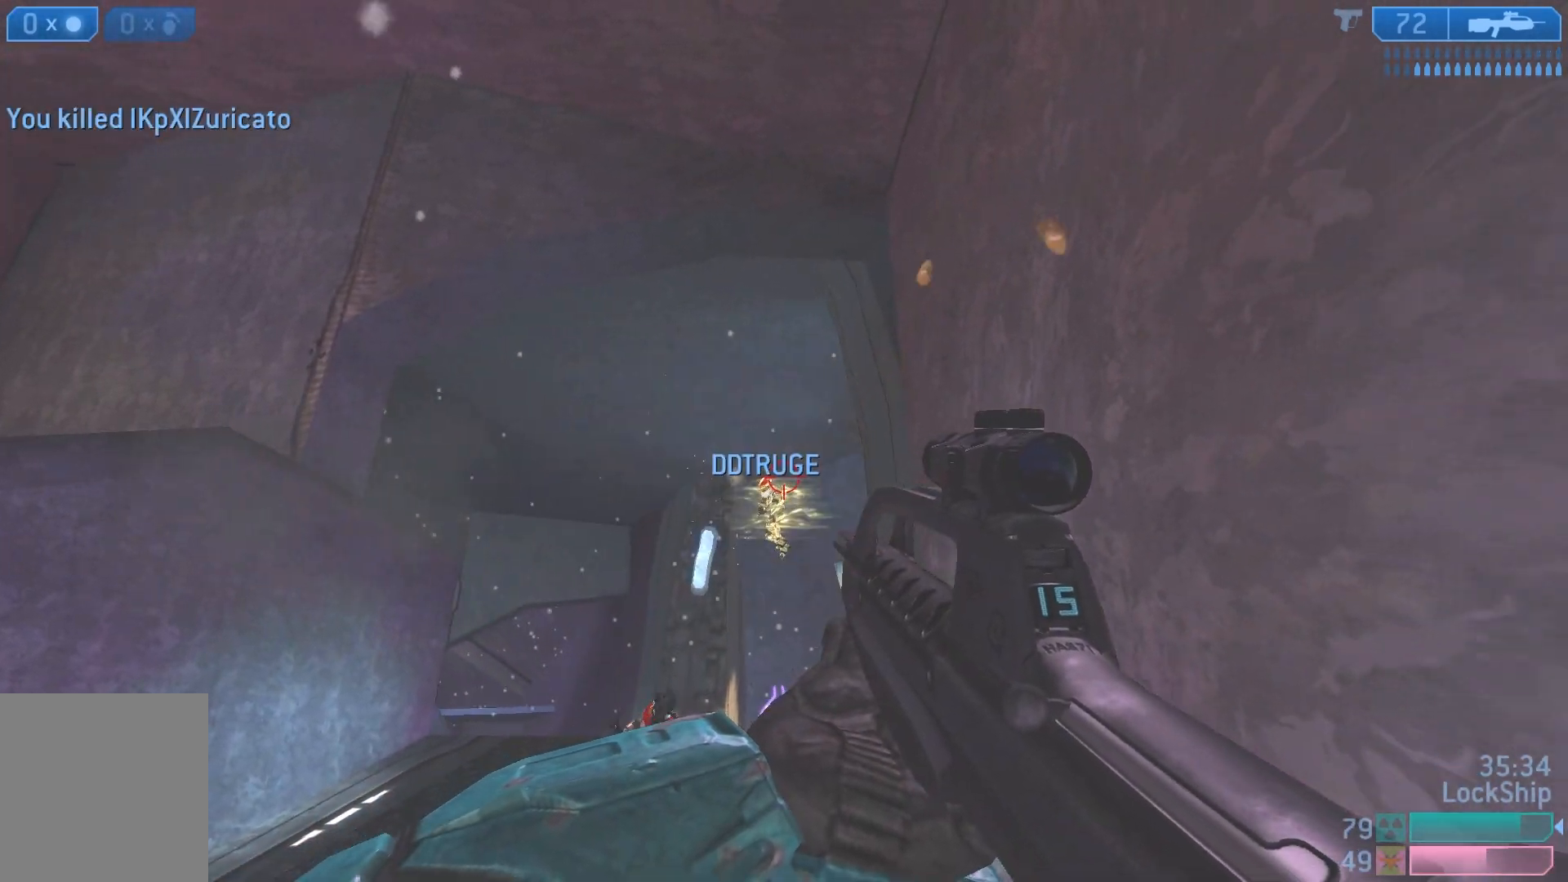
{"buttons": [], "left_stick": "up", "right_stick": "down-left", "events": [[17, "right_stick", "down"], [133, "R2", "up"], [267, "left_stick", "down"], [400, "left_stick", "up"], [483, "right_stick", "down-left"]]}
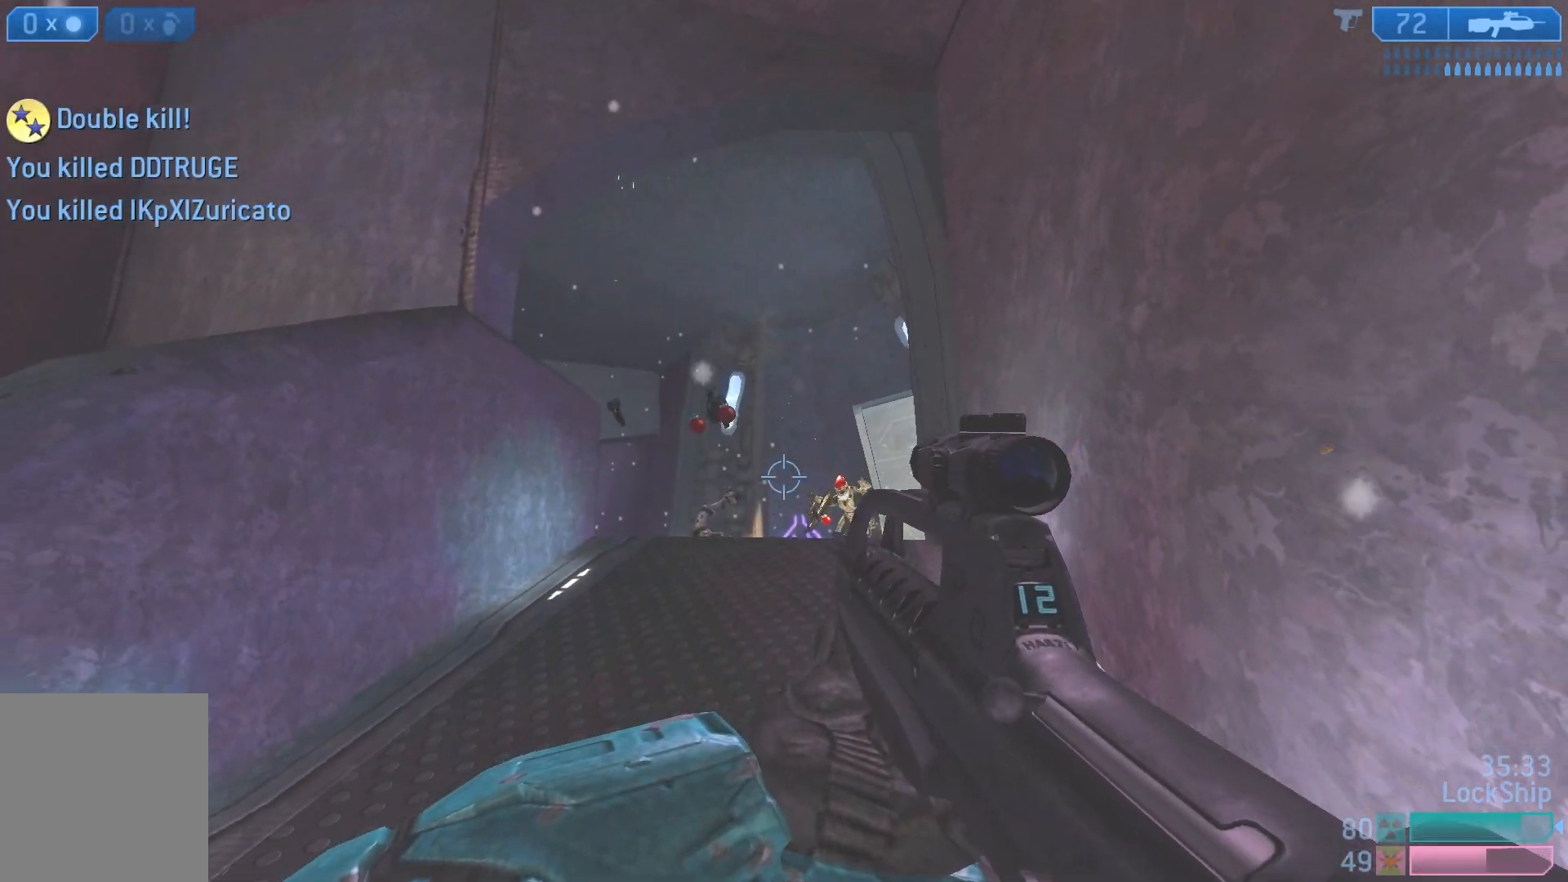
{"buttons": [], "left_stick": "up", "right_stick": "down", "events": [[17, "right_stick", "left"], [67, "right_stick", "up-left"], [200, "right_stick", "center"], [417, "right_stick", "down"]]}
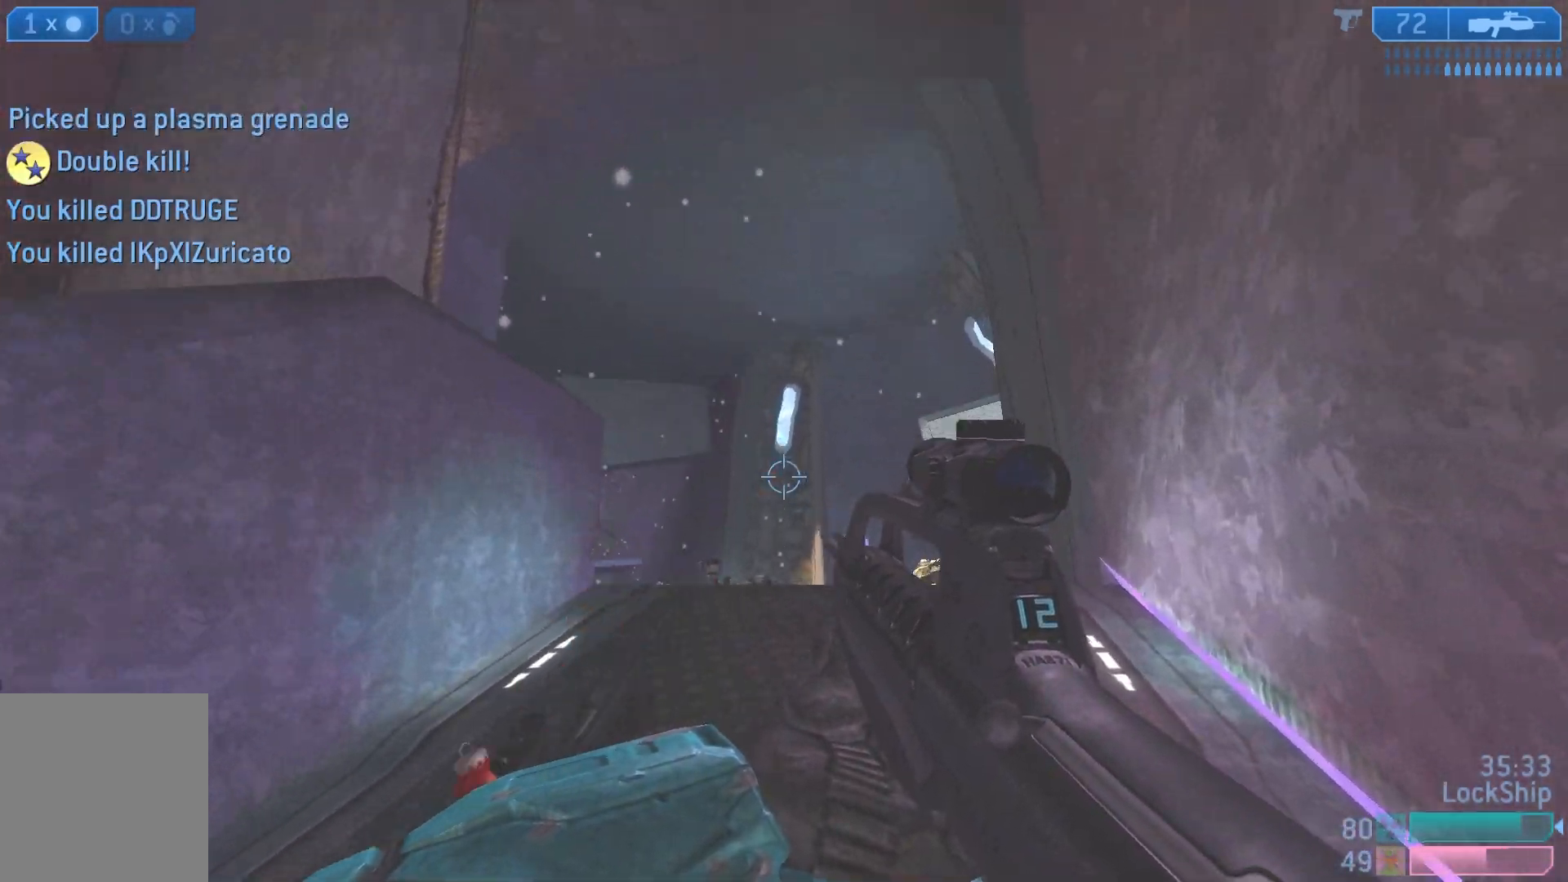
{"buttons": [], "left_stick": "up-left", "right_stick": "right", "events": [[300, "left_stick", "up-left"], [317, "right_stick", "down-right"], [483, "right_stick", "right"]]}
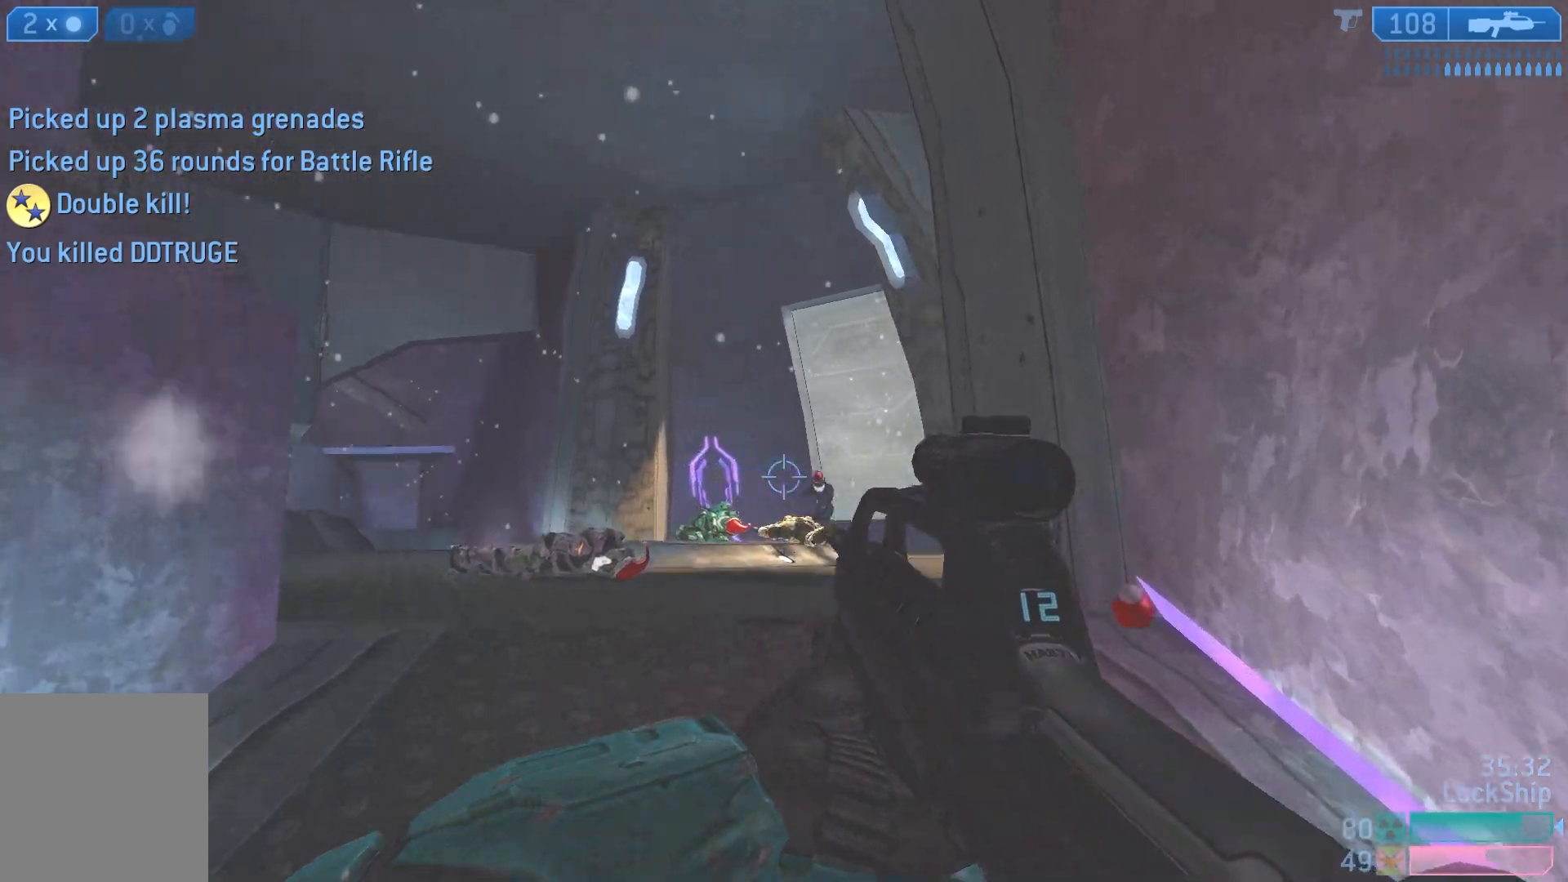
{"buttons": [], "left_stick": "down", "right_stick": "center", "events": [[217, "left_stick", "down-left"], [267, "R2", "down"], [300, "left_stick", "up-right"], [367, "right_stick", "center"], [383, "left_stick", "up-left"], [433, "R2", "up"], [483, "left_stick", "down"]]}
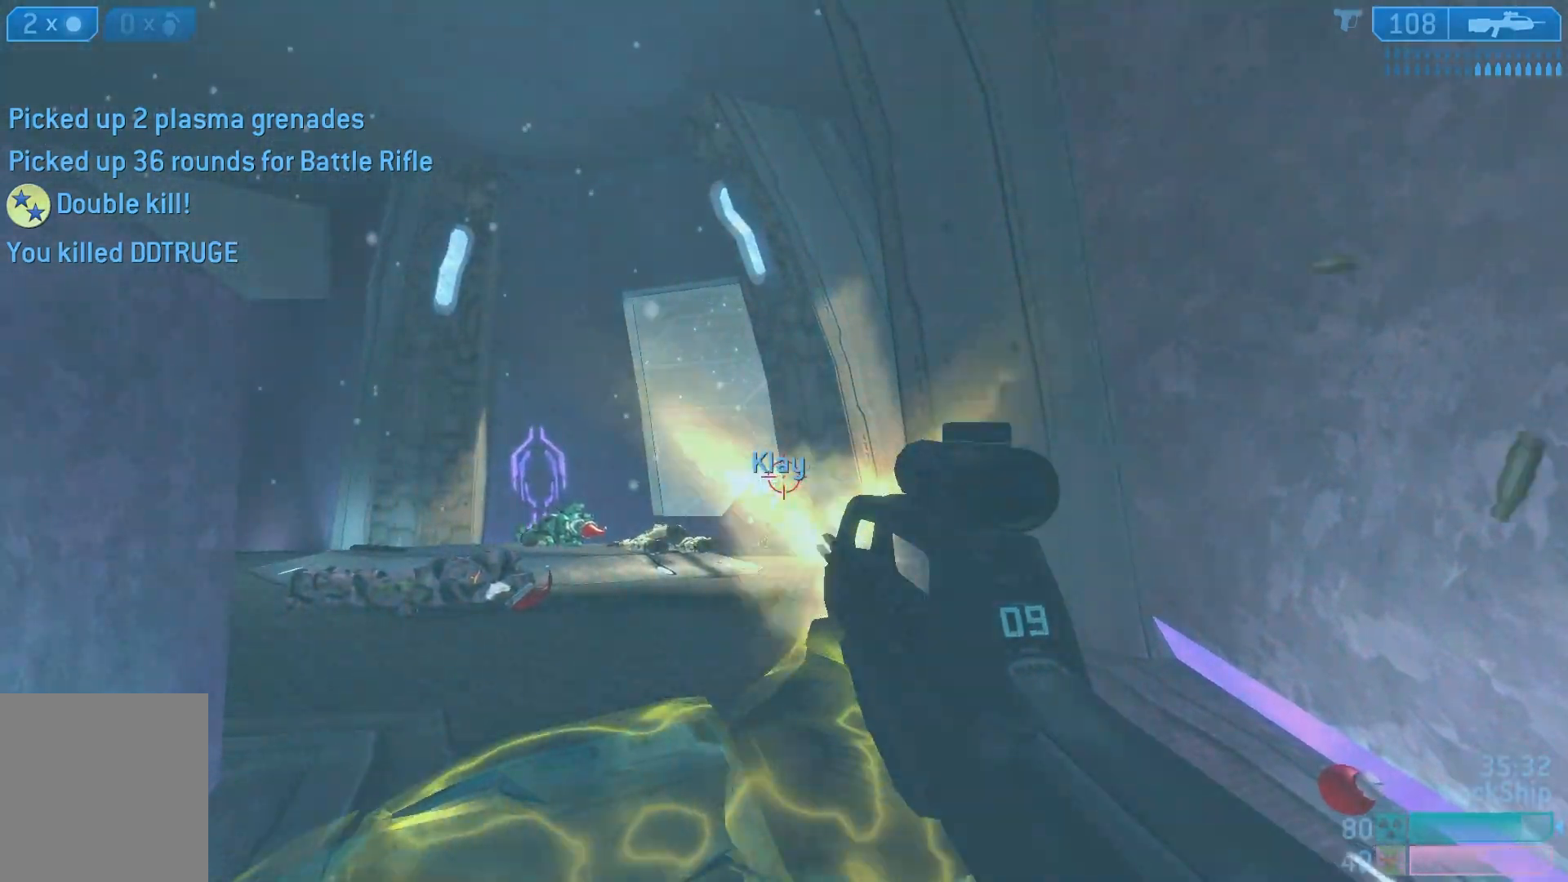
{"buttons": [], "left_stick": "down", "right_stick": "center", "events": [[17, "left_stick", "down-right"], [100, "right_stick", "left"], [117, "R2", "down"], [217, "right_stick", "center"], [283, "left_stick", "left"], [317, "R2", "up"], [400, "left_stick", "down"]]}
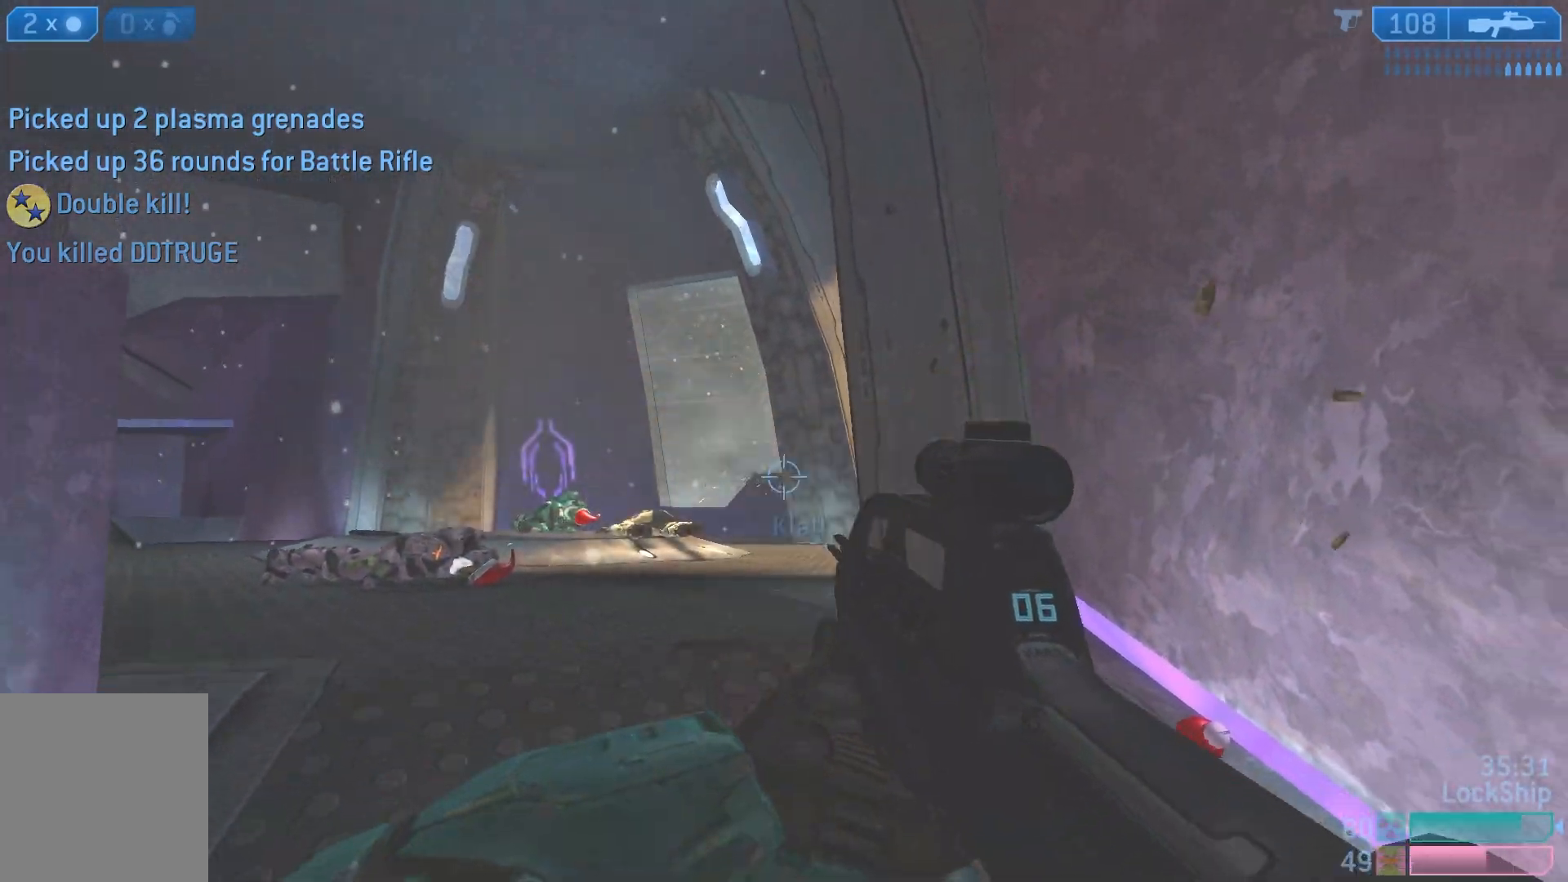
{"buttons": ["R1"], "left_stick": "down", "right_stick": "center", "events": [[50, "right_stick", "up"], [117, "left_stick", "center"], [183, "L2", "down"], [250, "left_stick", "up-right"], [350, "left_stick", "down"], [383, "L2", "up"], [433, "right_stick", "center"], [467, "R1", "down"]]}
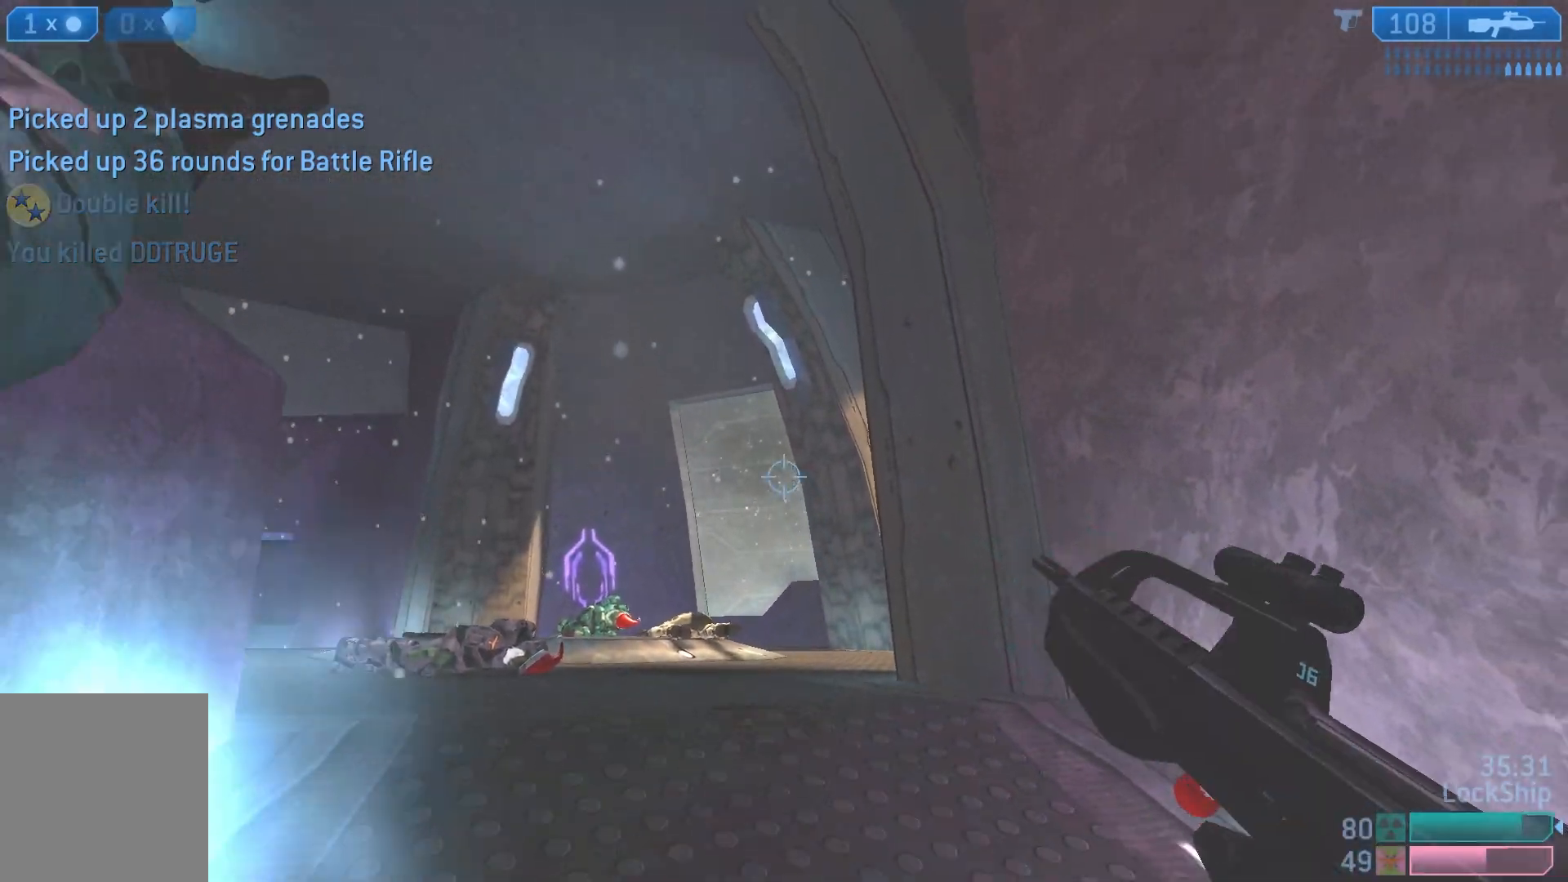
{"buttons": [], "left_stick": "down-left", "right_stick": "down-left", "events": [[17, "right_stick", "down"], [50, "R1", "up"], [283, "right_stick", "down-left"], [417, "left_stick", "down-left"]]}
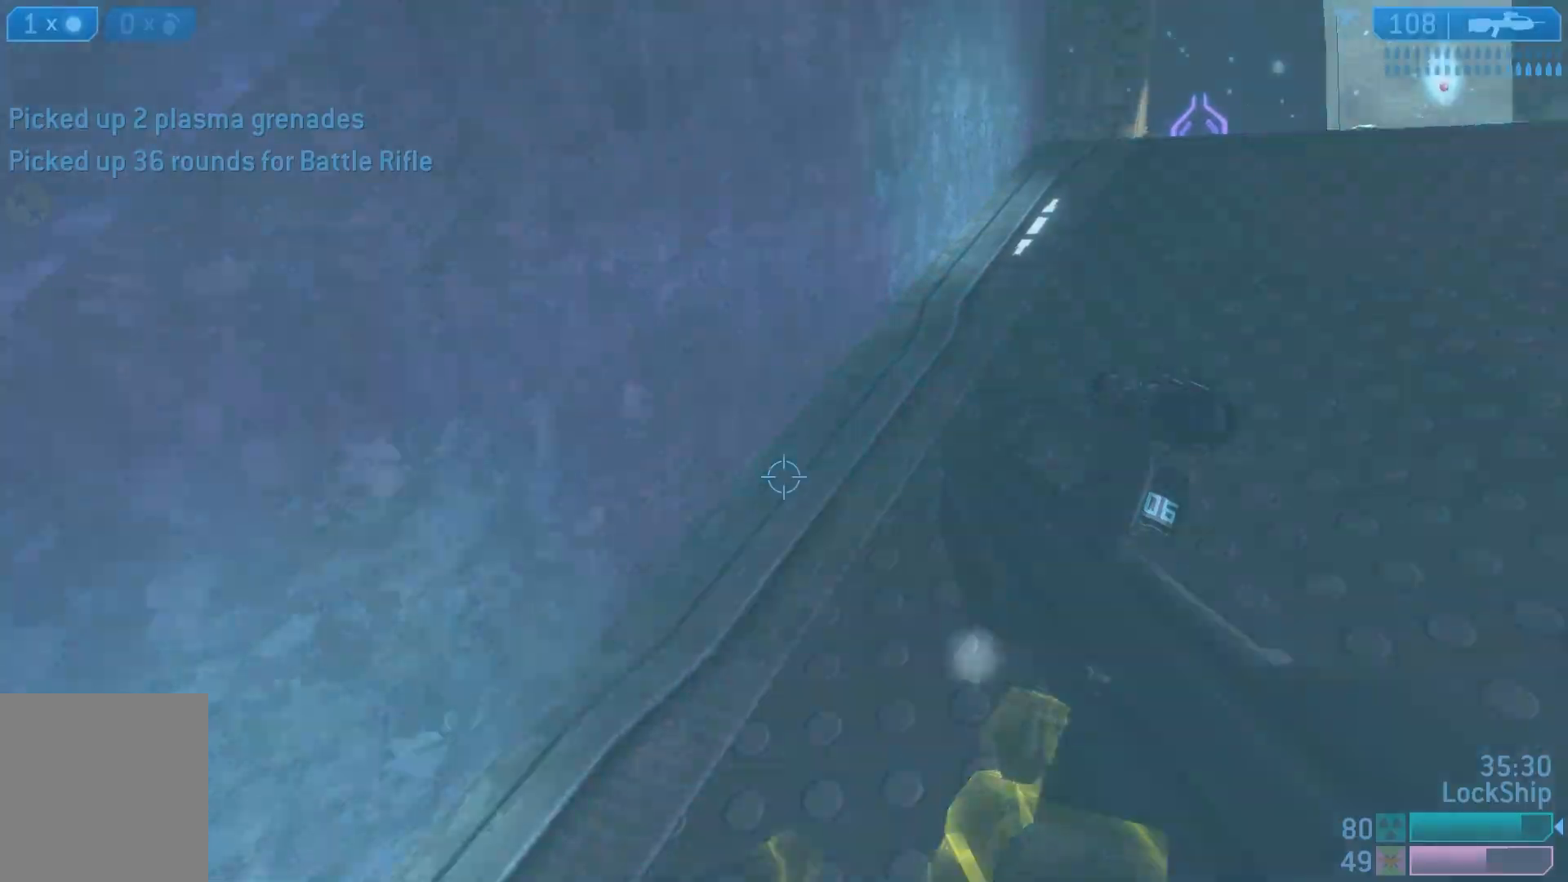
{"buttons": [], "left_stick": "left", "right_stick": "down-right", "events": [[17, "right_stick", "center"], [183, "right_stick", "right"], [350, "right_stick", "center"], [400, "left_stick", "left"], [417, "right_stick", "down-right"]]}
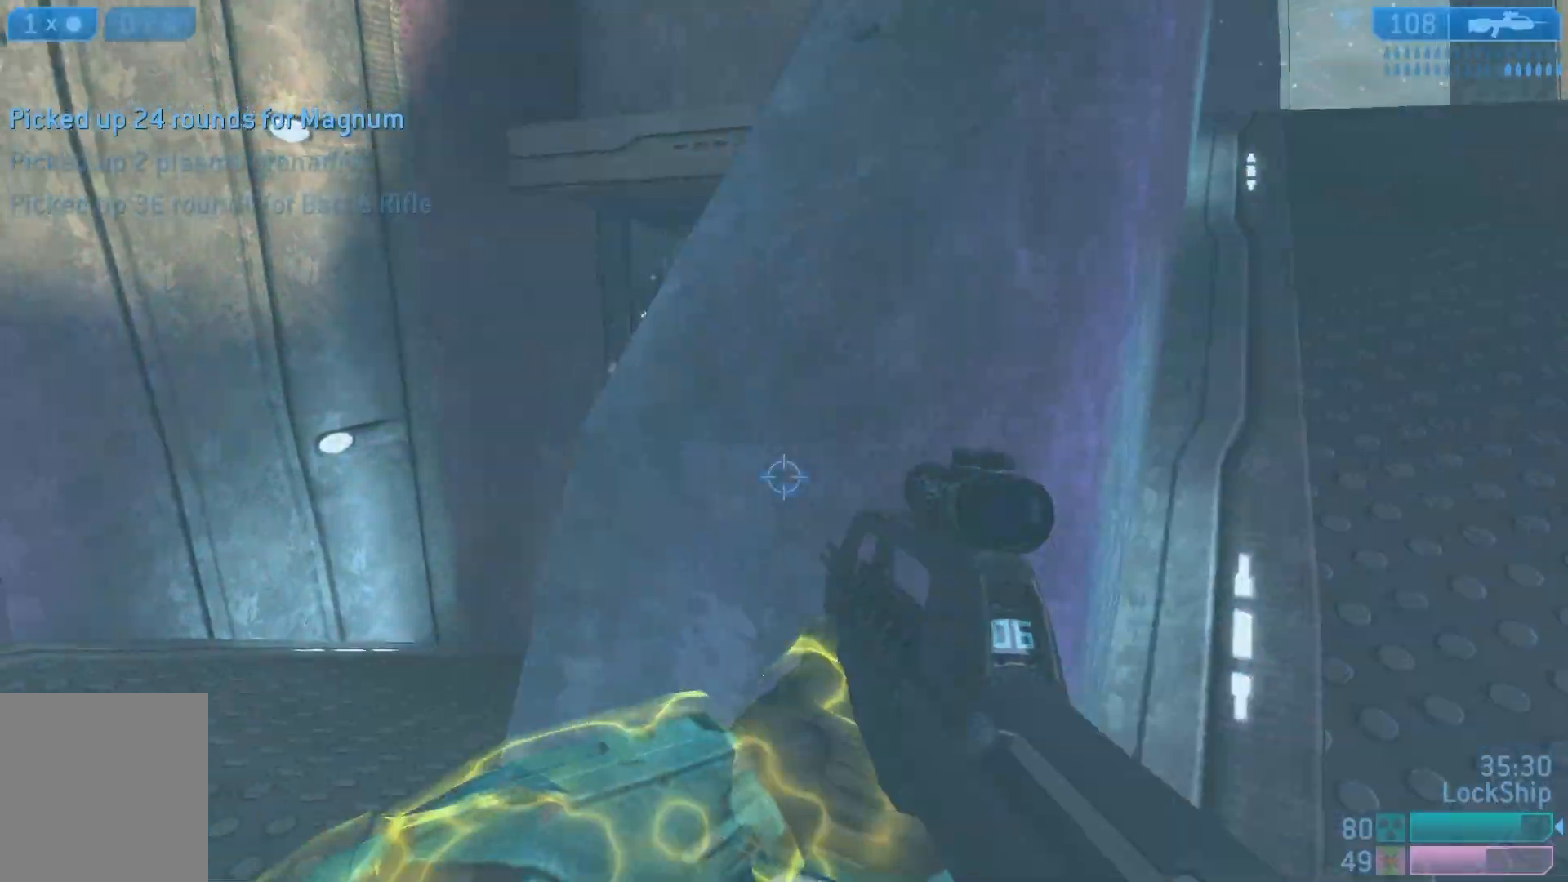
{"buttons": [], "left_stick": "right", "right_stick": "center", "events": [[133, "left_stick", "up-left"], [183, "L2", "down"], [250, "right_stick", "right"], [317, "left_stick", "down-right"], [367, "L2", "up"], [367, "right_stick", "up"], [450, "right_stick", "center"], [467, "left_stick", "right"]]}
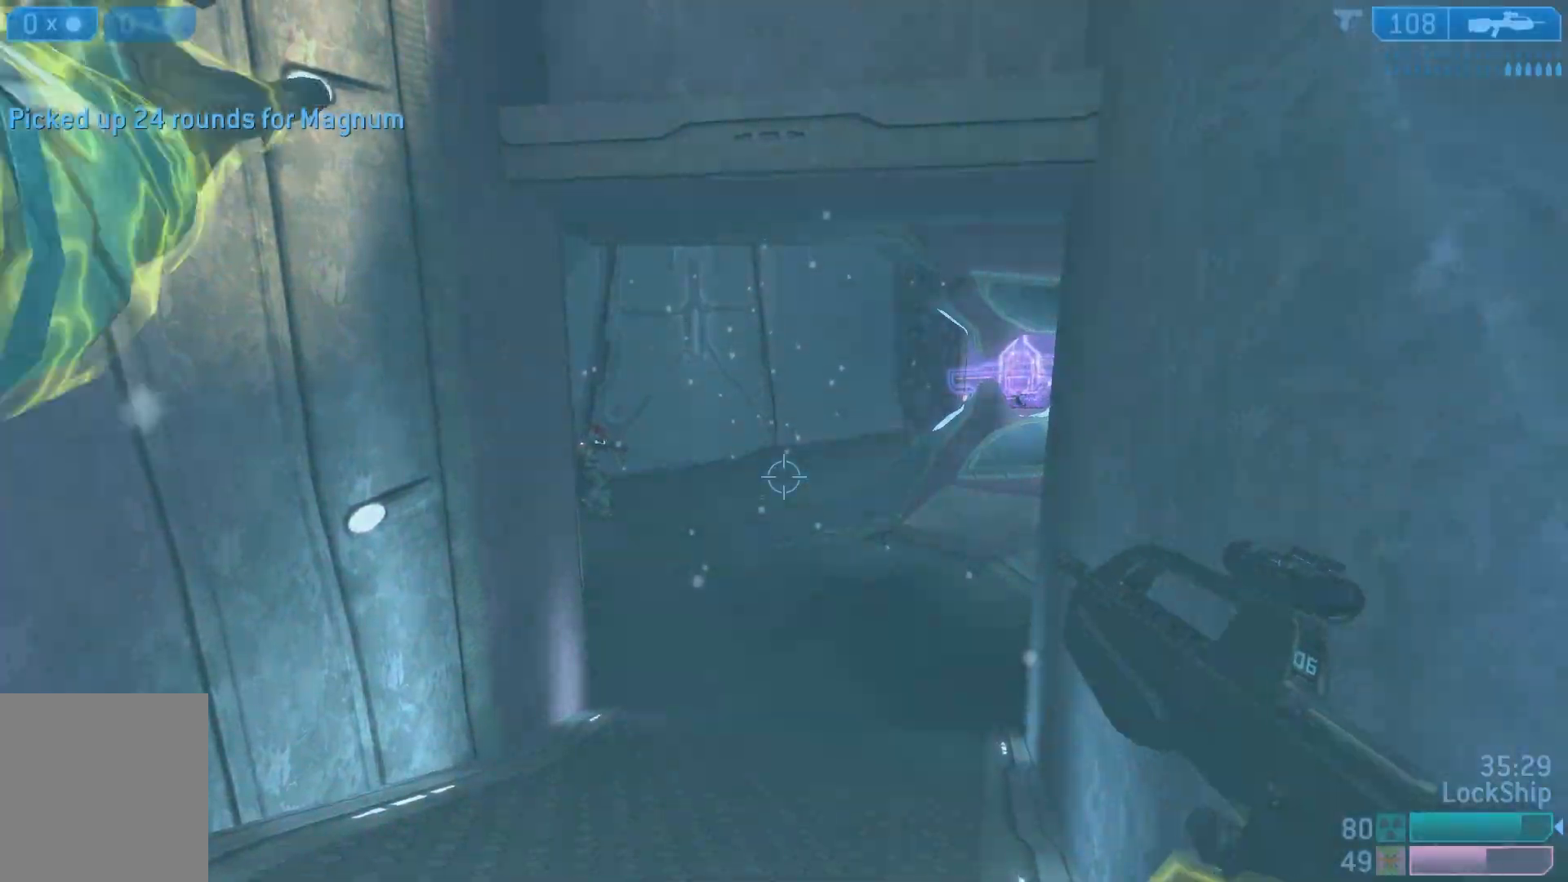
{"buttons": [], "left_stick": "up-right", "right_stick": "center", "events": [[50, "right_stick", "up-left"], [117, "right_stick", "center"], [167, "right_stick", "right"], [317, "left_stick", "up-right"], [350, "right_stick", "down-right"], [483, "right_stick", "center"]]}
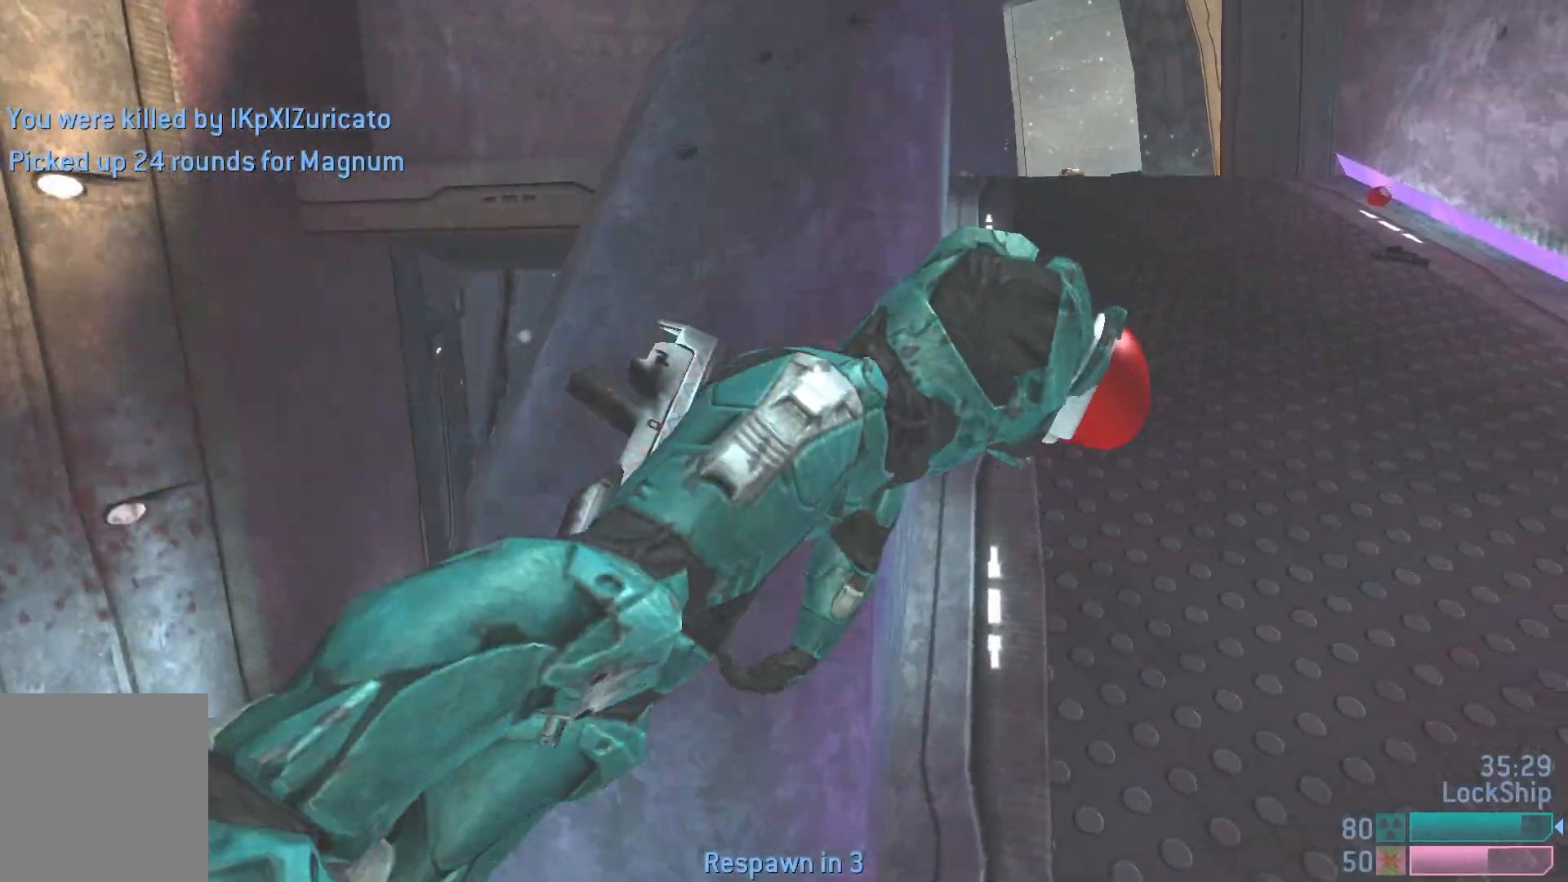
{"buttons": [], "left_stick": "center", "right_stick": "center", "events": [[67, "left_stick", "center"]]}
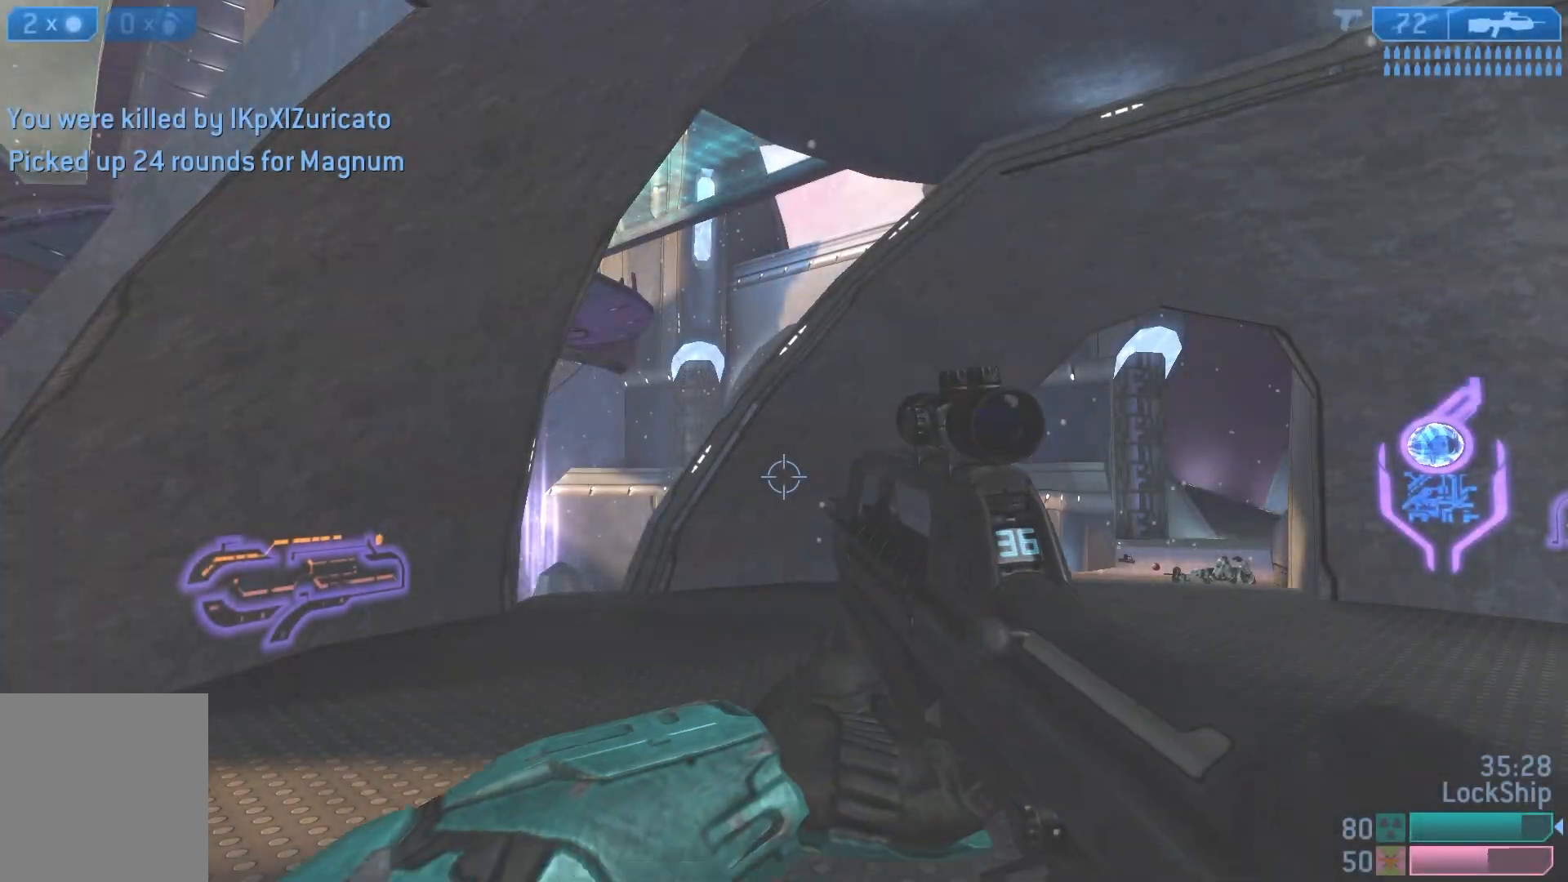
{"buttons": [], "left_stick": "up-right", "right_stick": "left", "events": [[183, "right_stick", "left"], [283, "left_stick", "up-right"]]}
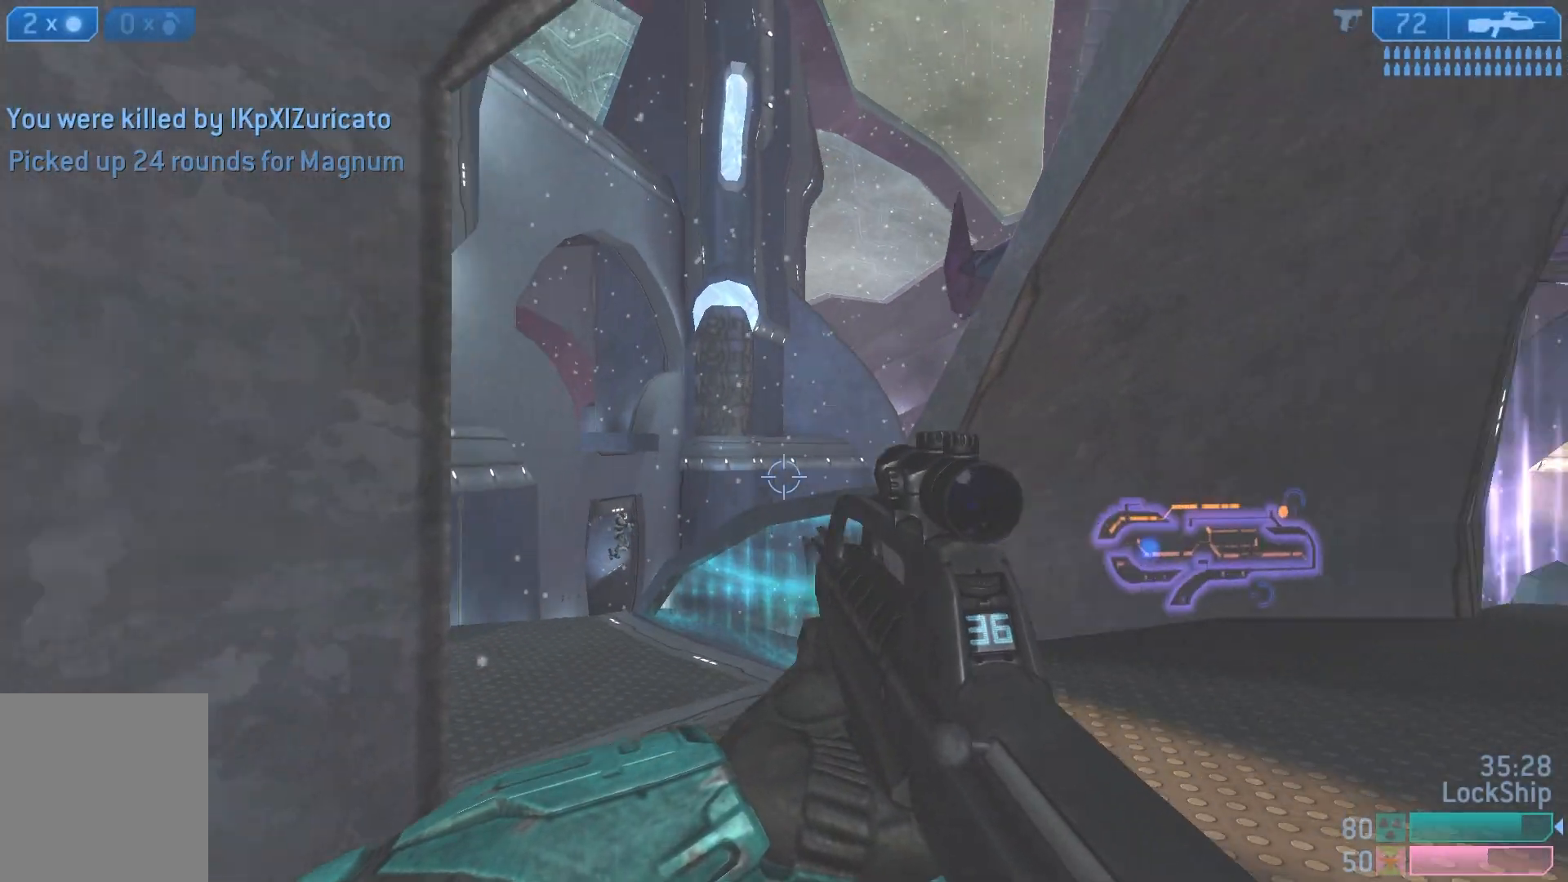
{"buttons": [], "left_stick": "up", "right_stick": "center", "events": [[133, "right_stick", "center"], [217, "right_stick", "left"], [383, "left_stick", "up"], [433, "right_stick", "center"]]}
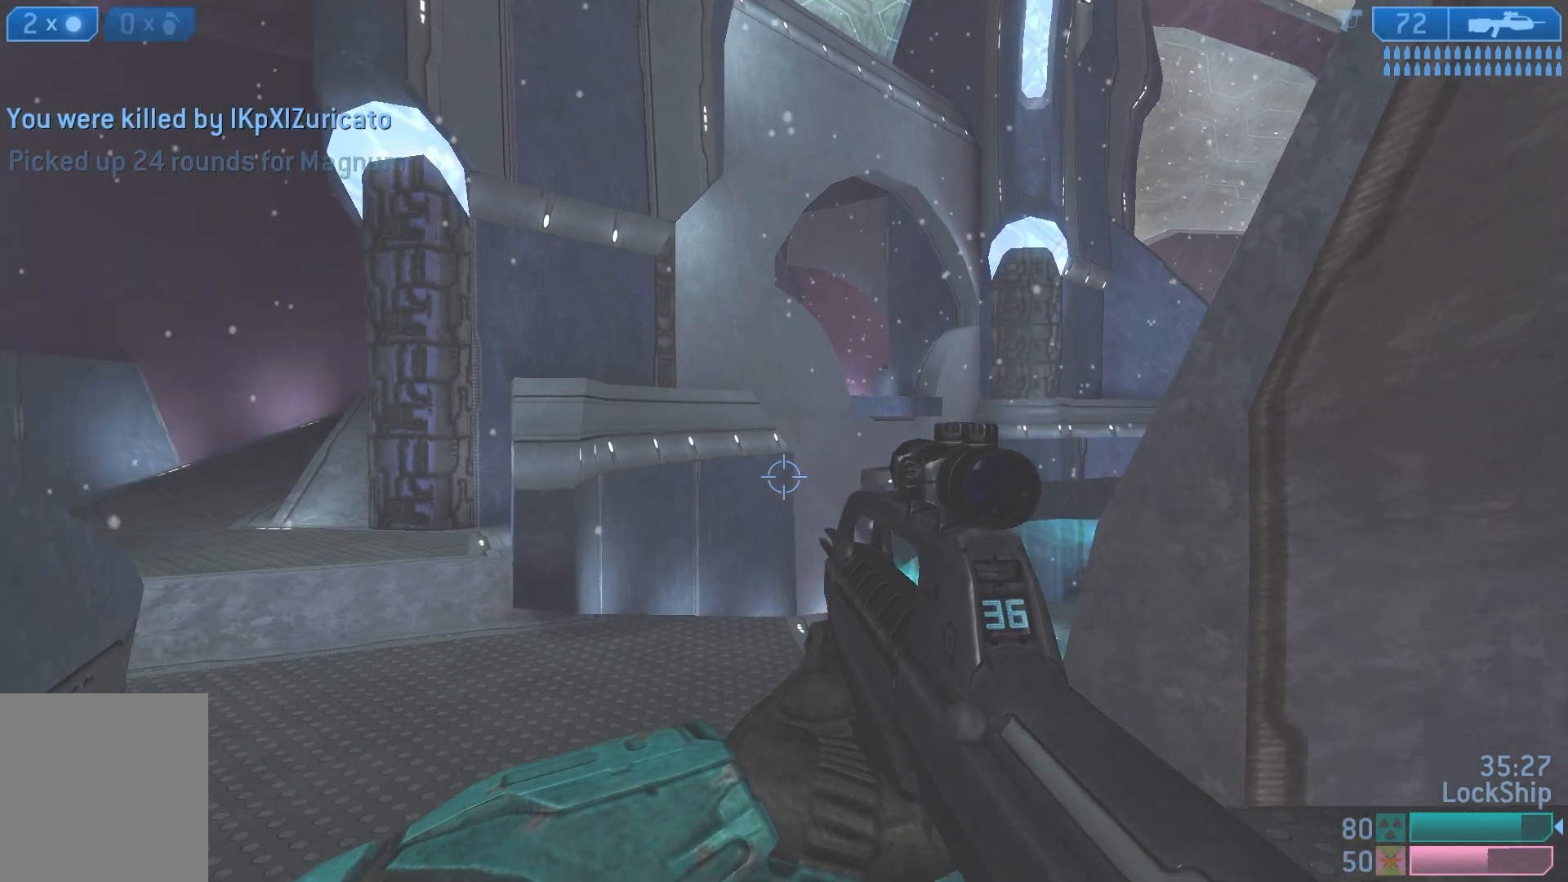
{"buttons": [], "left_stick": "up-left", "right_stick": "down", "events": [[83, "left_stick", "up-left"], [150, "right_stick", "right"], [333, "right_stick", "down-right"], [433, "right_stick", "down"]]}
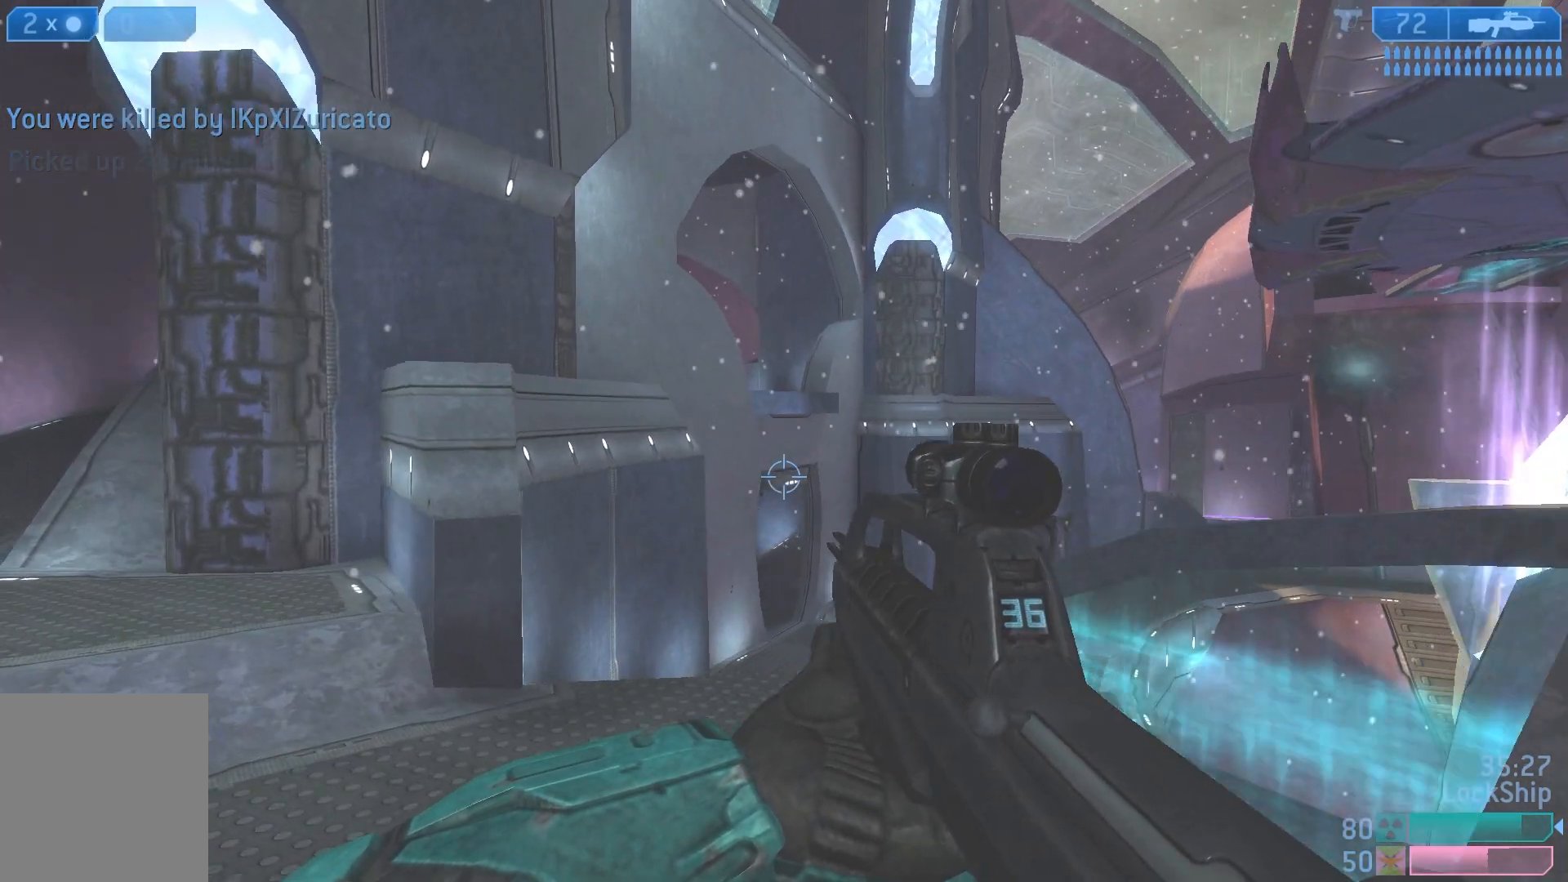
{"buttons": [], "left_stick": "up-left", "right_stick": "center", "events": [[167, "right_stick", "center"], [283, "right_stick", "left"], [483, "right_stick", "center"]]}
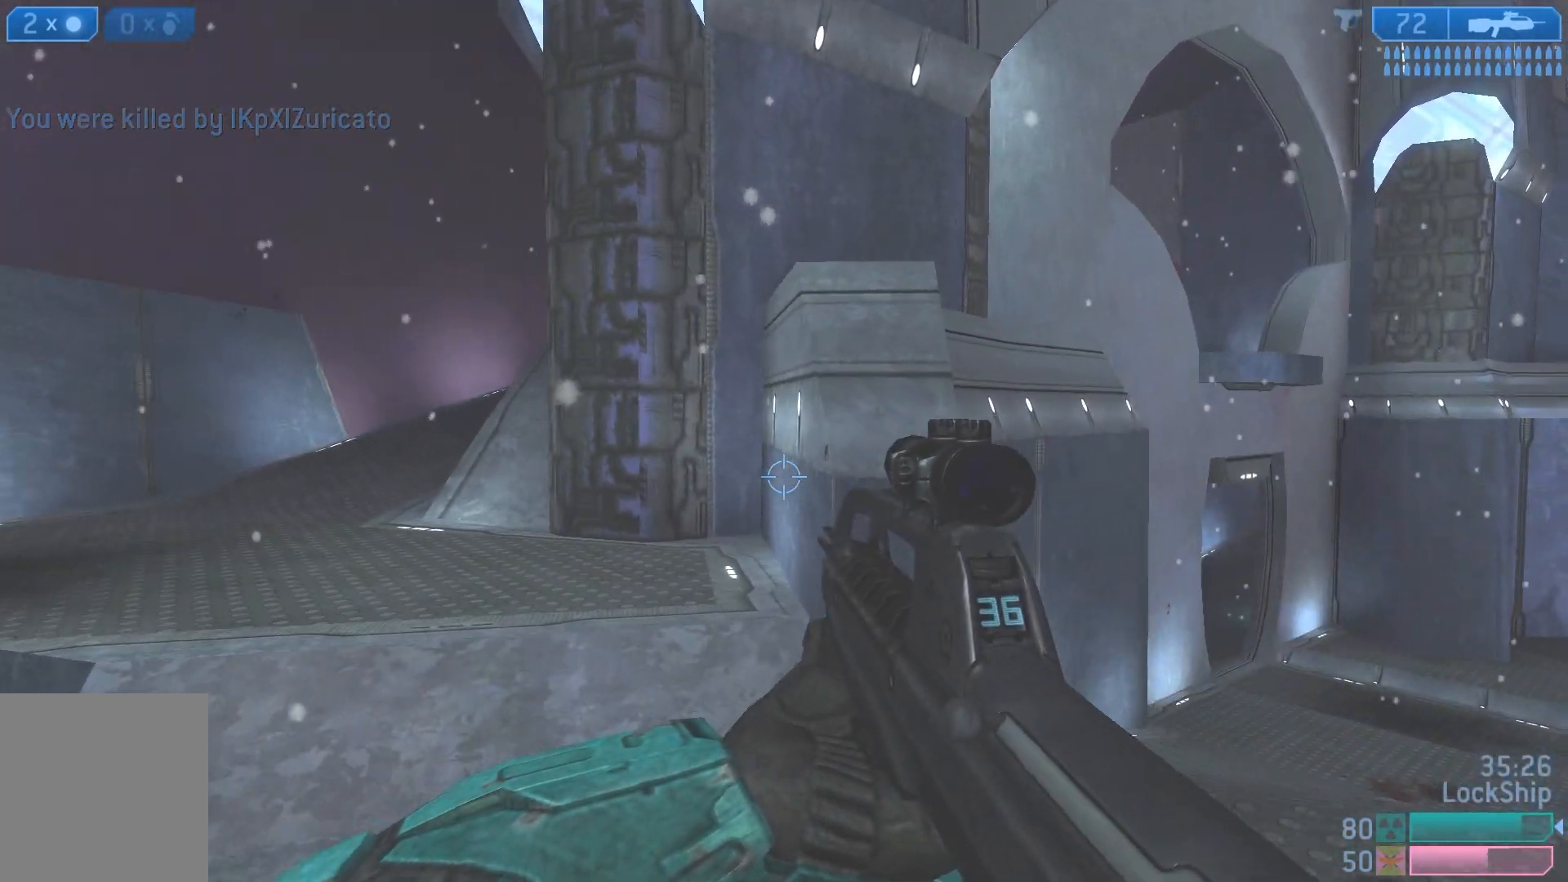
{"buttons": [], "left_stick": "up-left", "right_stick": "center", "events": []}
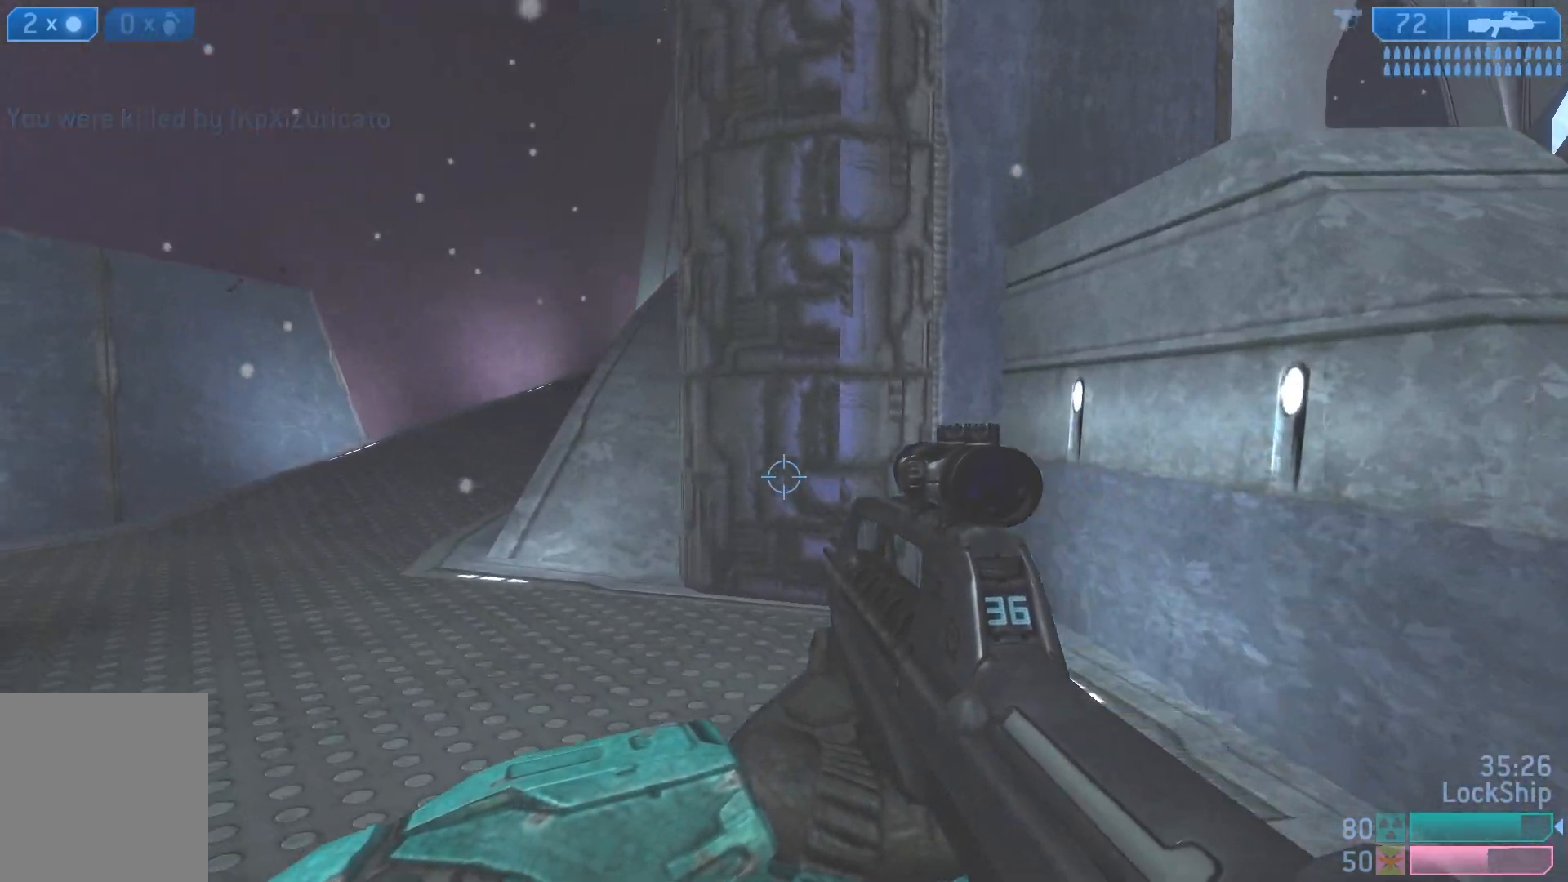
{"buttons": [], "left_stick": "up-left", "right_stick": "up-right", "events": [[267, "right_stick", "up-right"]]}
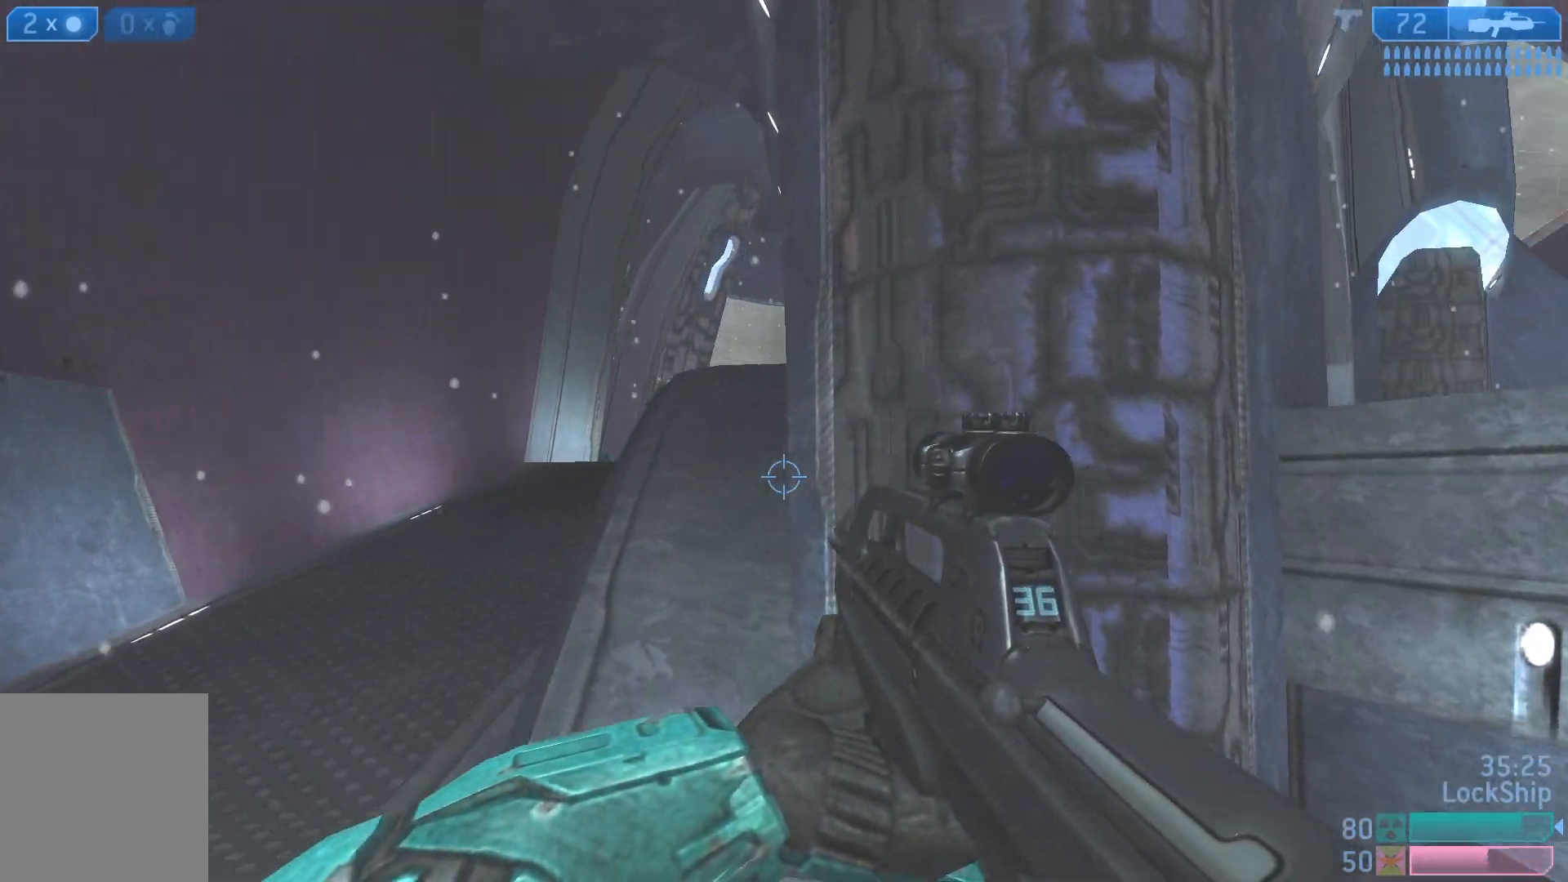
{"buttons": ["L1"], "left_stick": "up-left", "right_stick": "center", "events": [[83, "right_stick", "center"], [450, "L1", "down"]]}
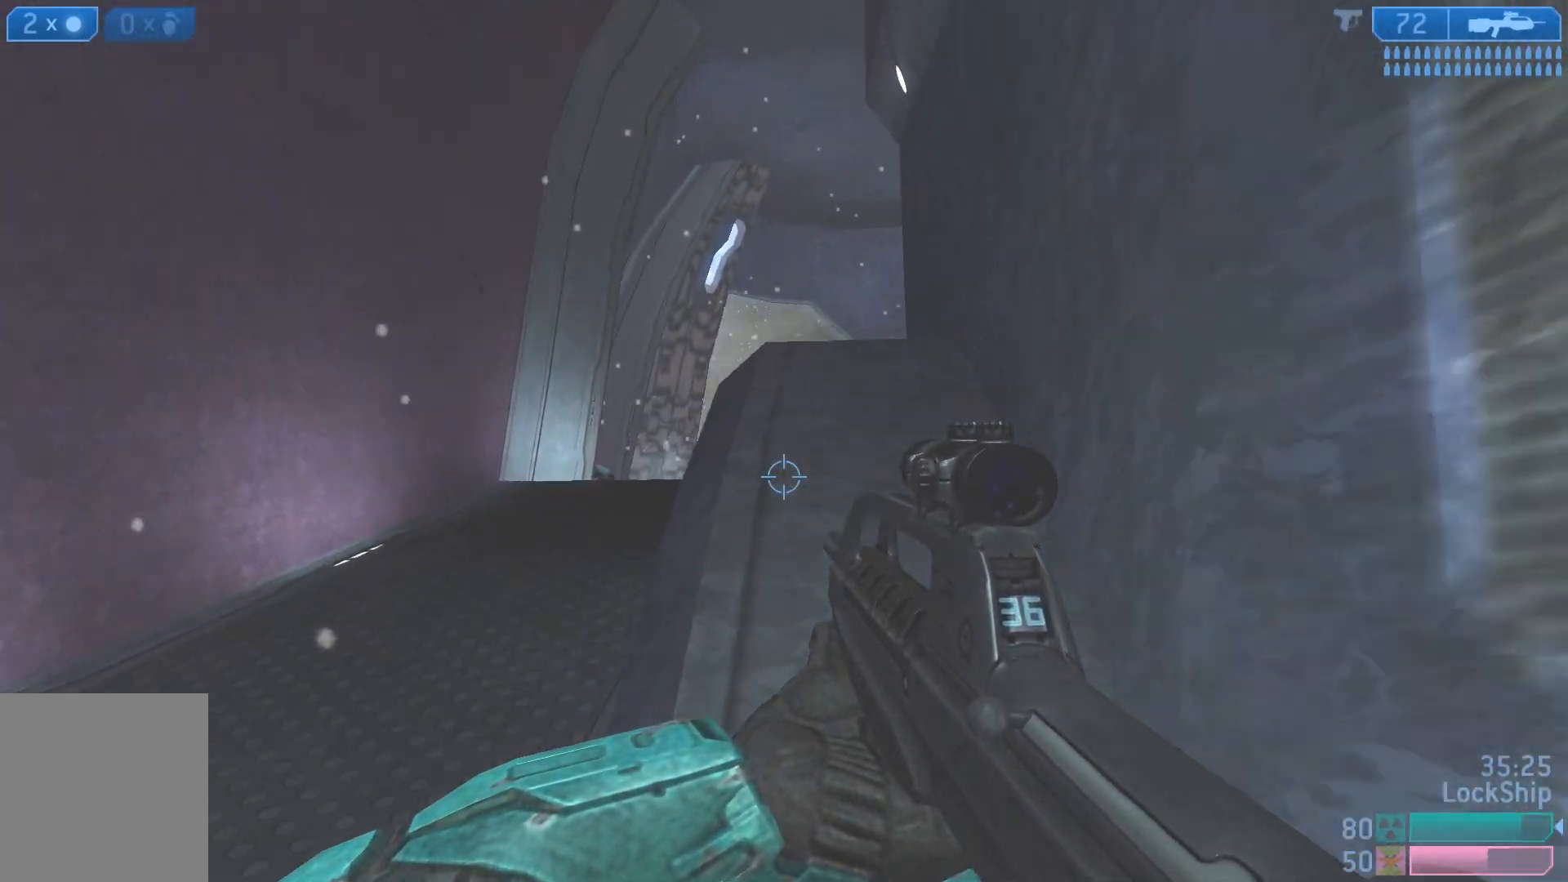
{"buttons": [], "left_stick": "up", "right_stick": "right", "events": [[67, "right_stick", "down-right"], [83, "left_stick", "up"], [117, "L1", "up"], [483, "right_stick", "right"]]}
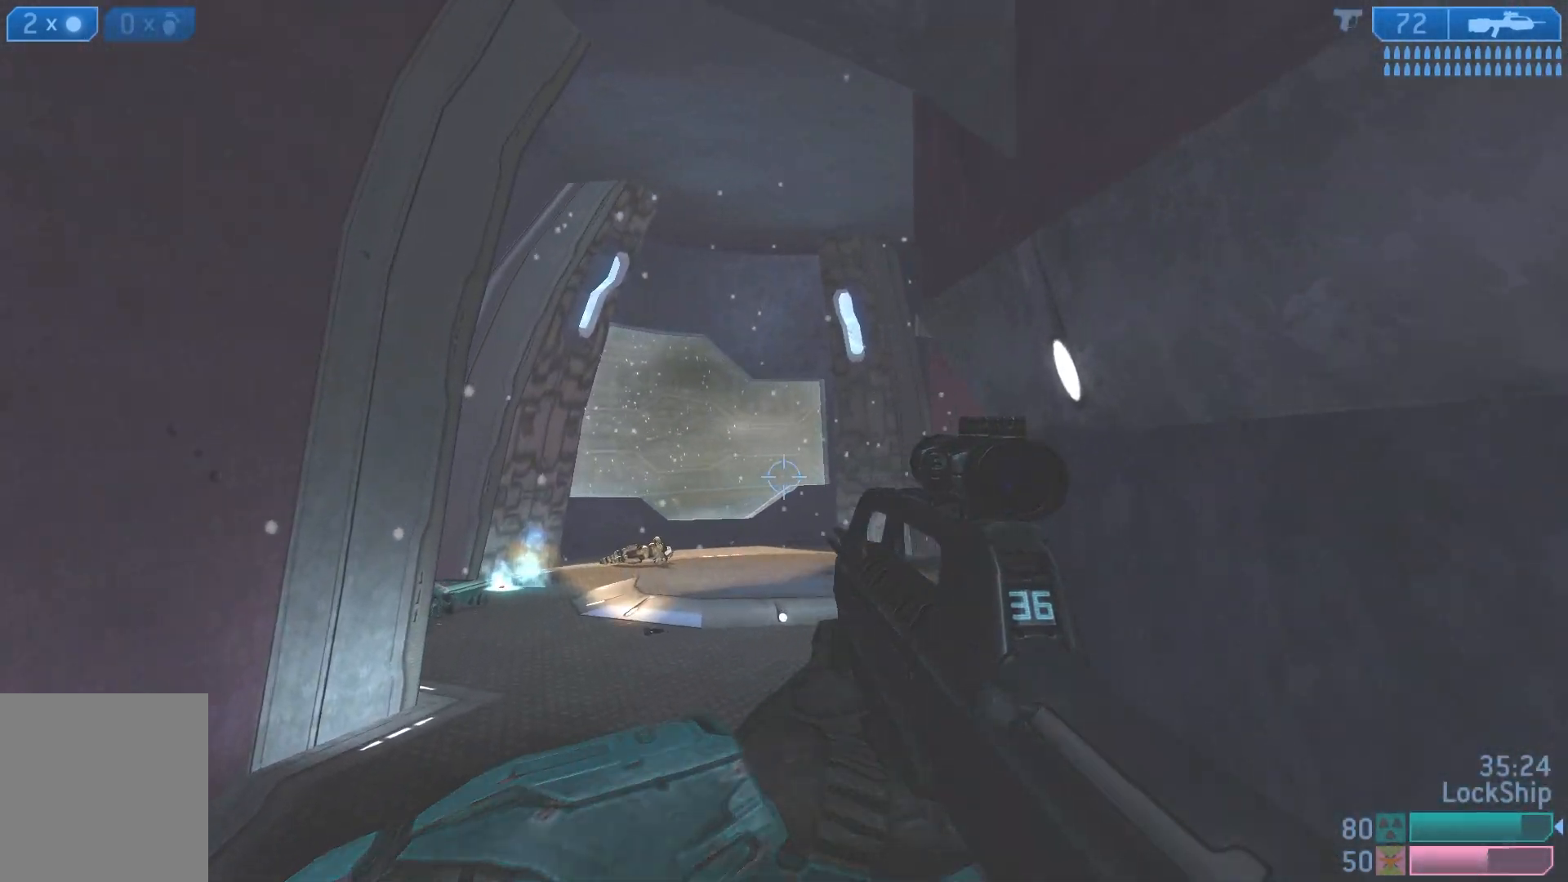
{"buttons": [], "left_stick": "left", "right_stick": "center", "events": [[133, "left_stick", "center"], [167, "right_stick", "center"], [367, "left_stick", "left"]]}
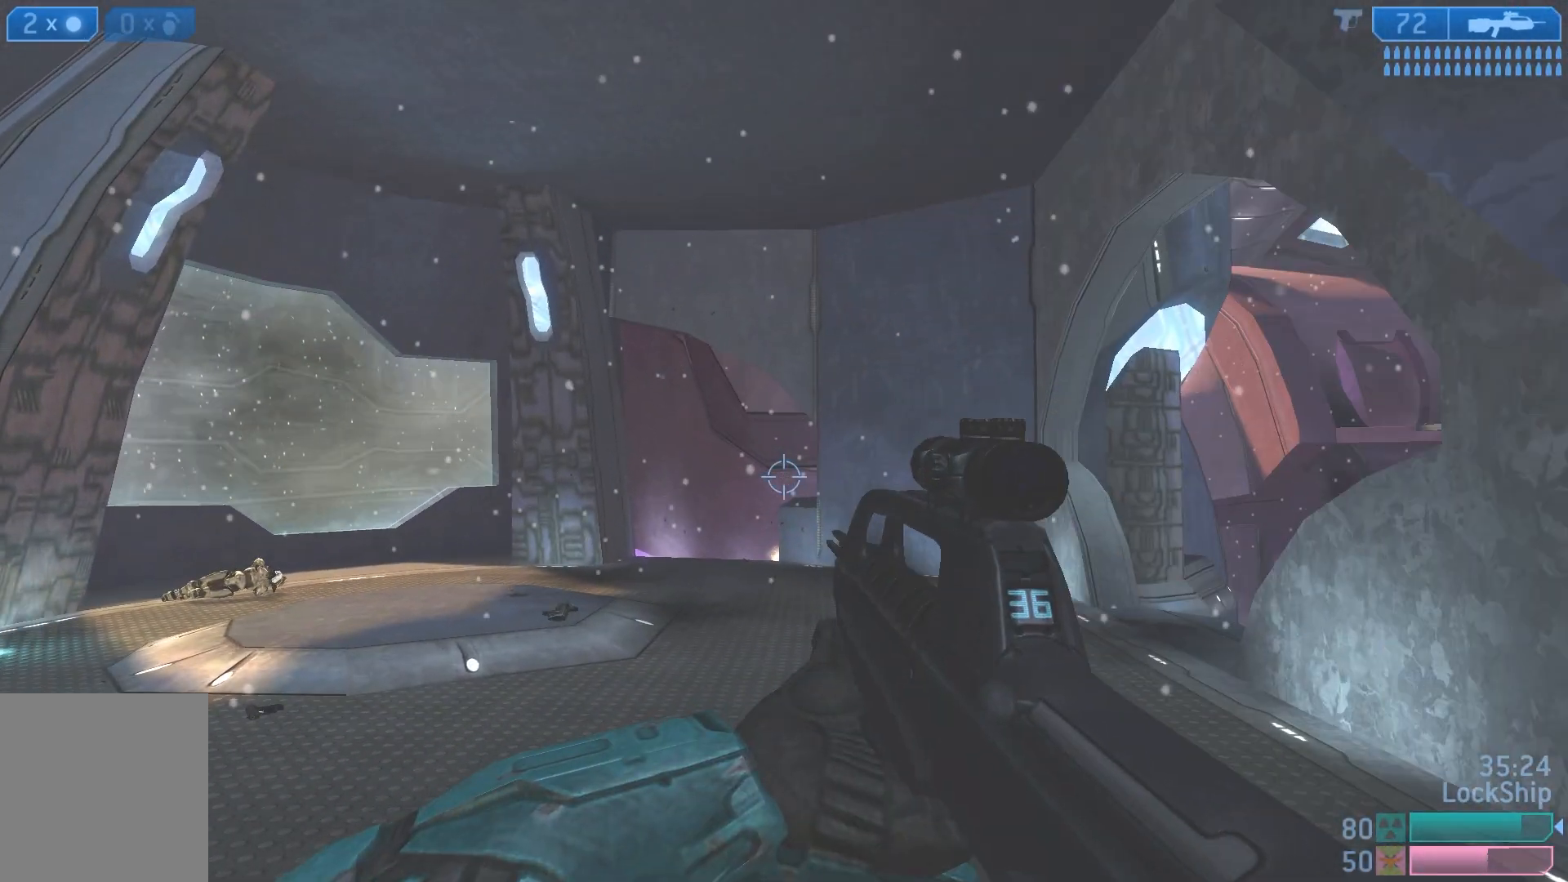
{"buttons": [], "left_stick": "left", "right_stick": "center", "events": [[33, "left_stick", "center"], [317, "left_stick", "left"]]}
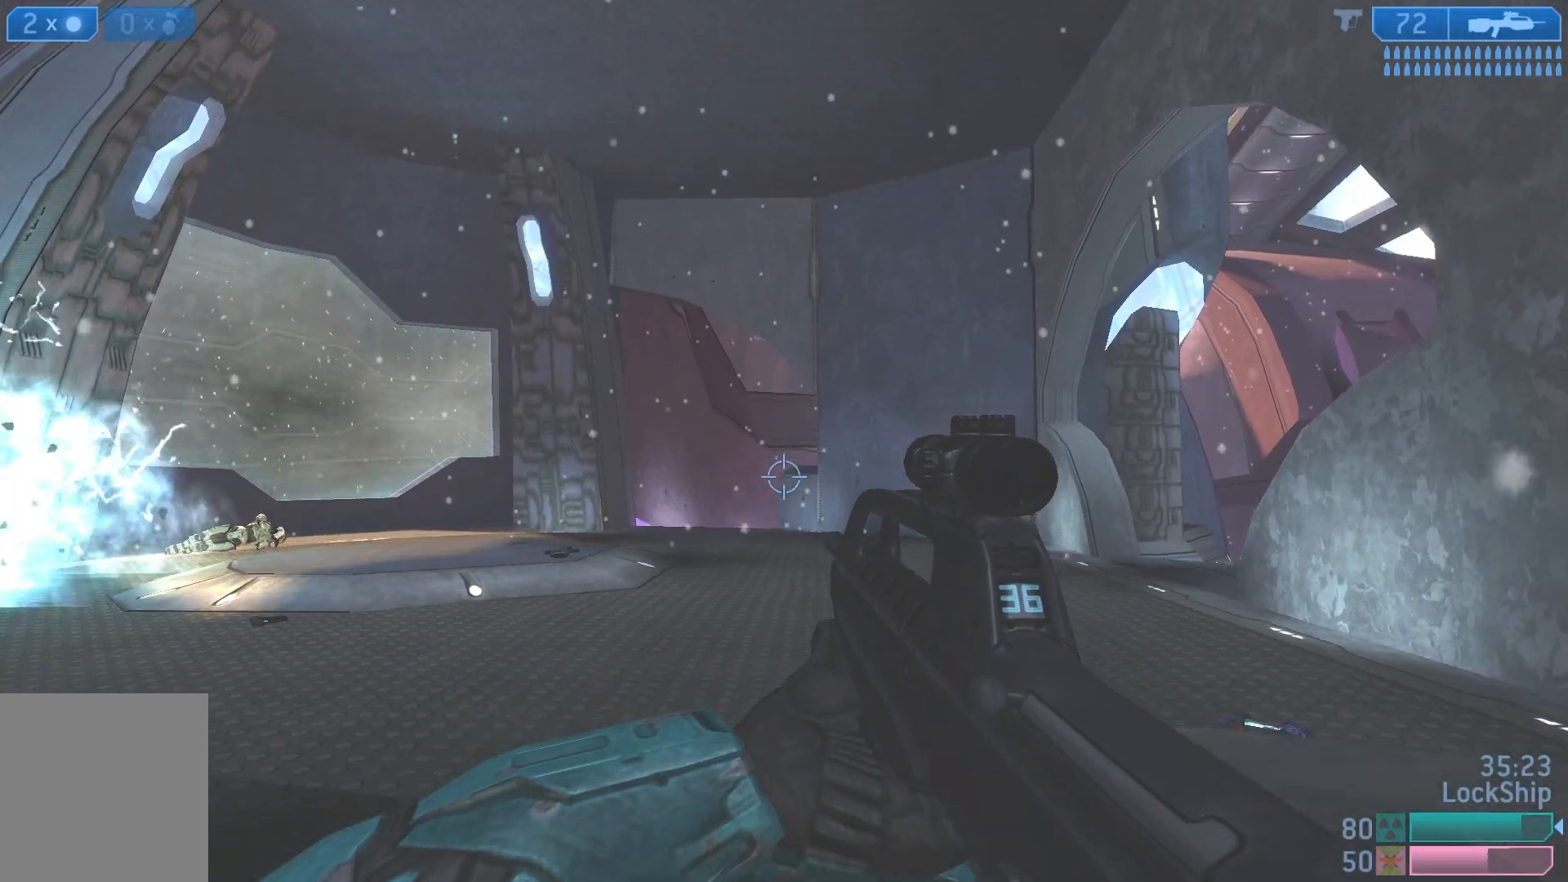
{"buttons": [], "left_stick": "up-right", "right_stick": "down-left", "events": [[33, "right_stick", "left"], [50, "left_stick", "up"], [100, "right_stick", "down-left"], [383, "left_stick", "up-right"]]}
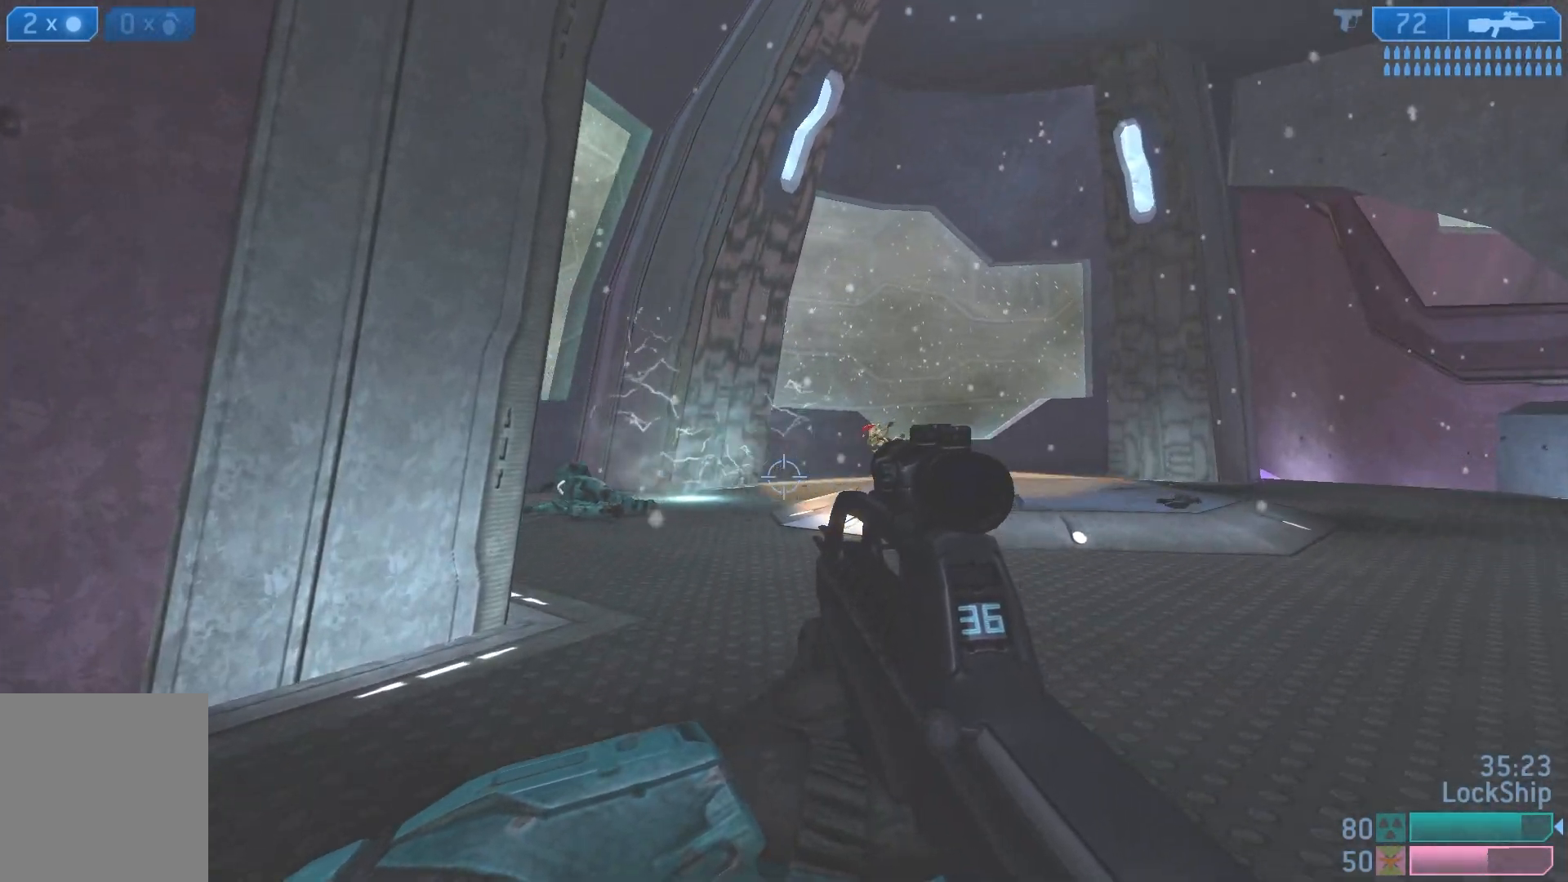
{"buttons": [], "left_stick": "down-left", "right_stick": "up-left", "events": [[133, "right_stick", "center"], [283, "left_stick", "center"], [283, "right_stick", "left"], [333, "right_stick", "up-left"], [367, "left_stick", "down-left"]]}
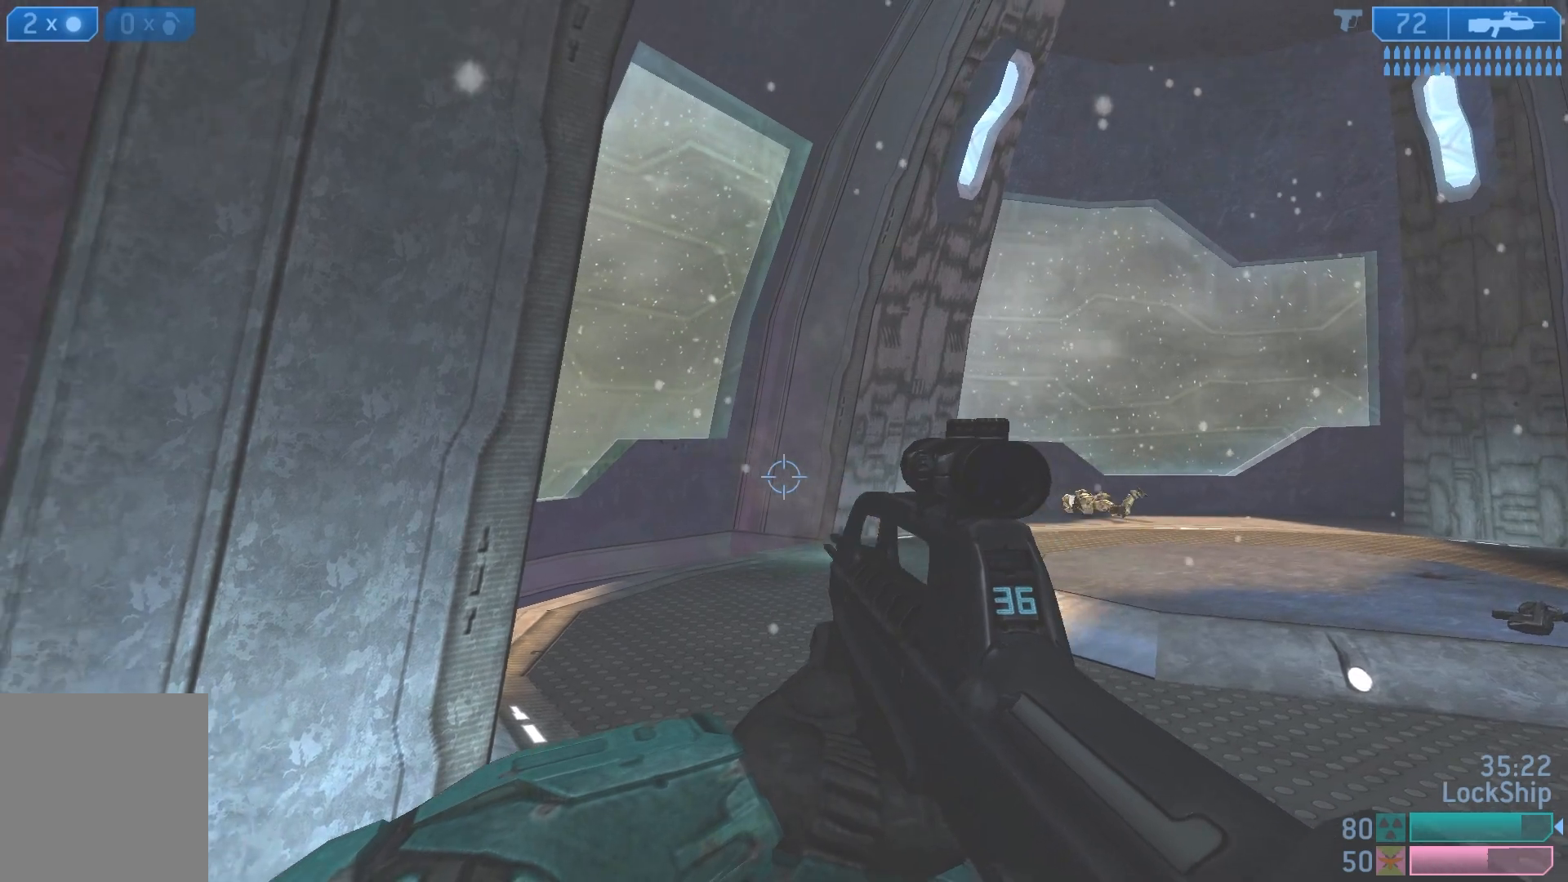
{"buttons": [], "left_stick": "left", "right_stick": "right", "events": [[33, "right_stick", "center"], [100, "left_stick", "left"], [117, "right_stick", "up-right"], [267, "right_stick", "right"]]}
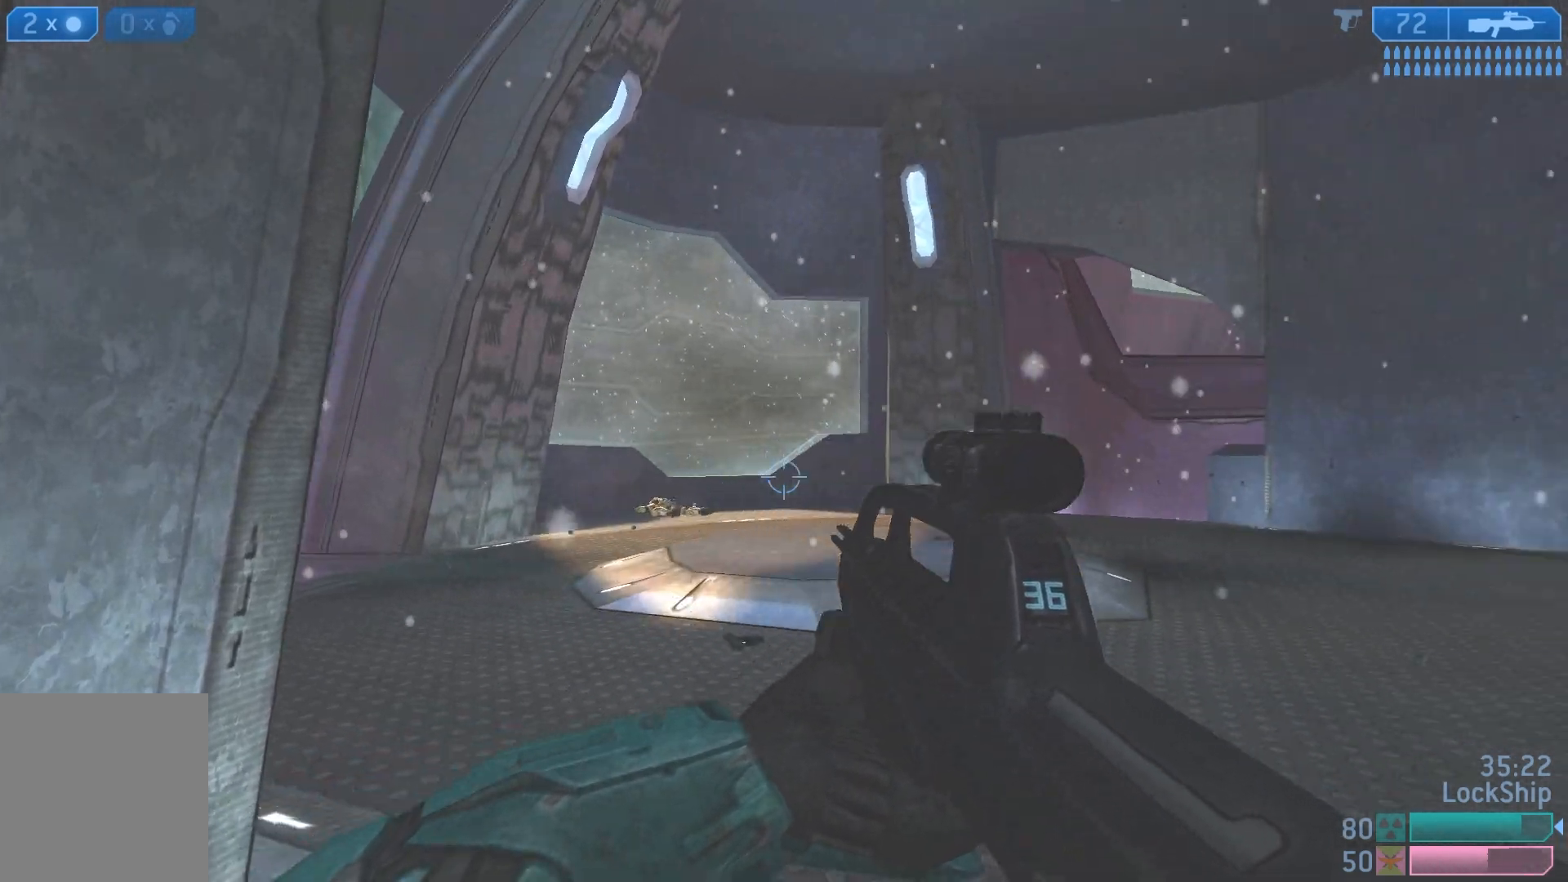
{"buttons": ["L2"], "left_stick": "down-left", "right_stick": "center", "events": [[100, "right_stick", "down-right"], [200, "right_stick", "down"], [350, "L2", "down"], [383, "right_stick", "center"], [500, "left_stick", "down-left"]]}
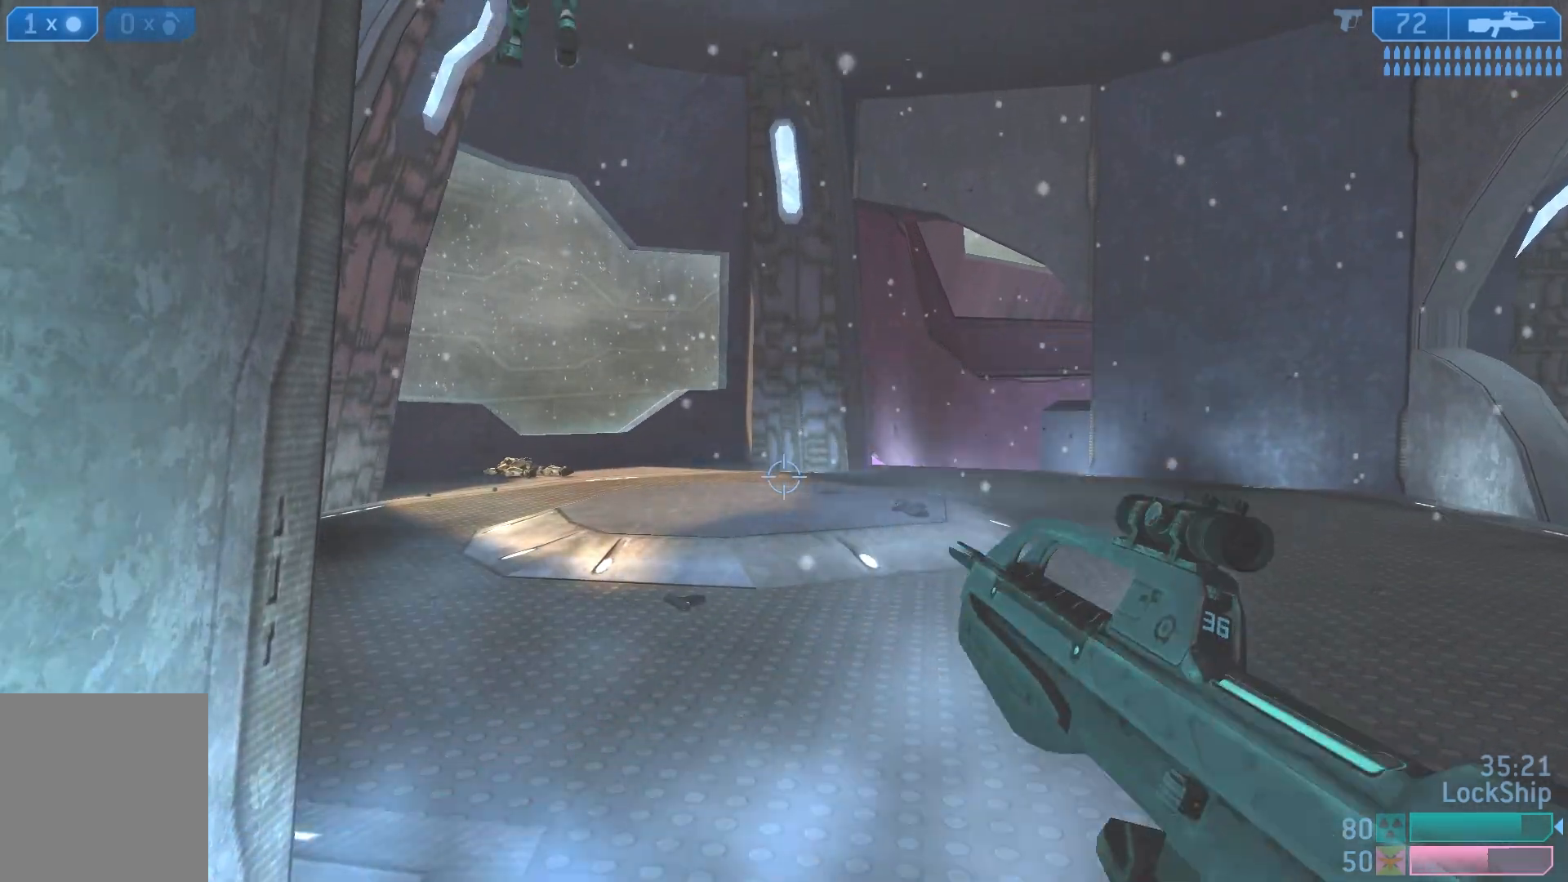
{"buttons": [], "left_stick": "down", "right_stick": "up"}